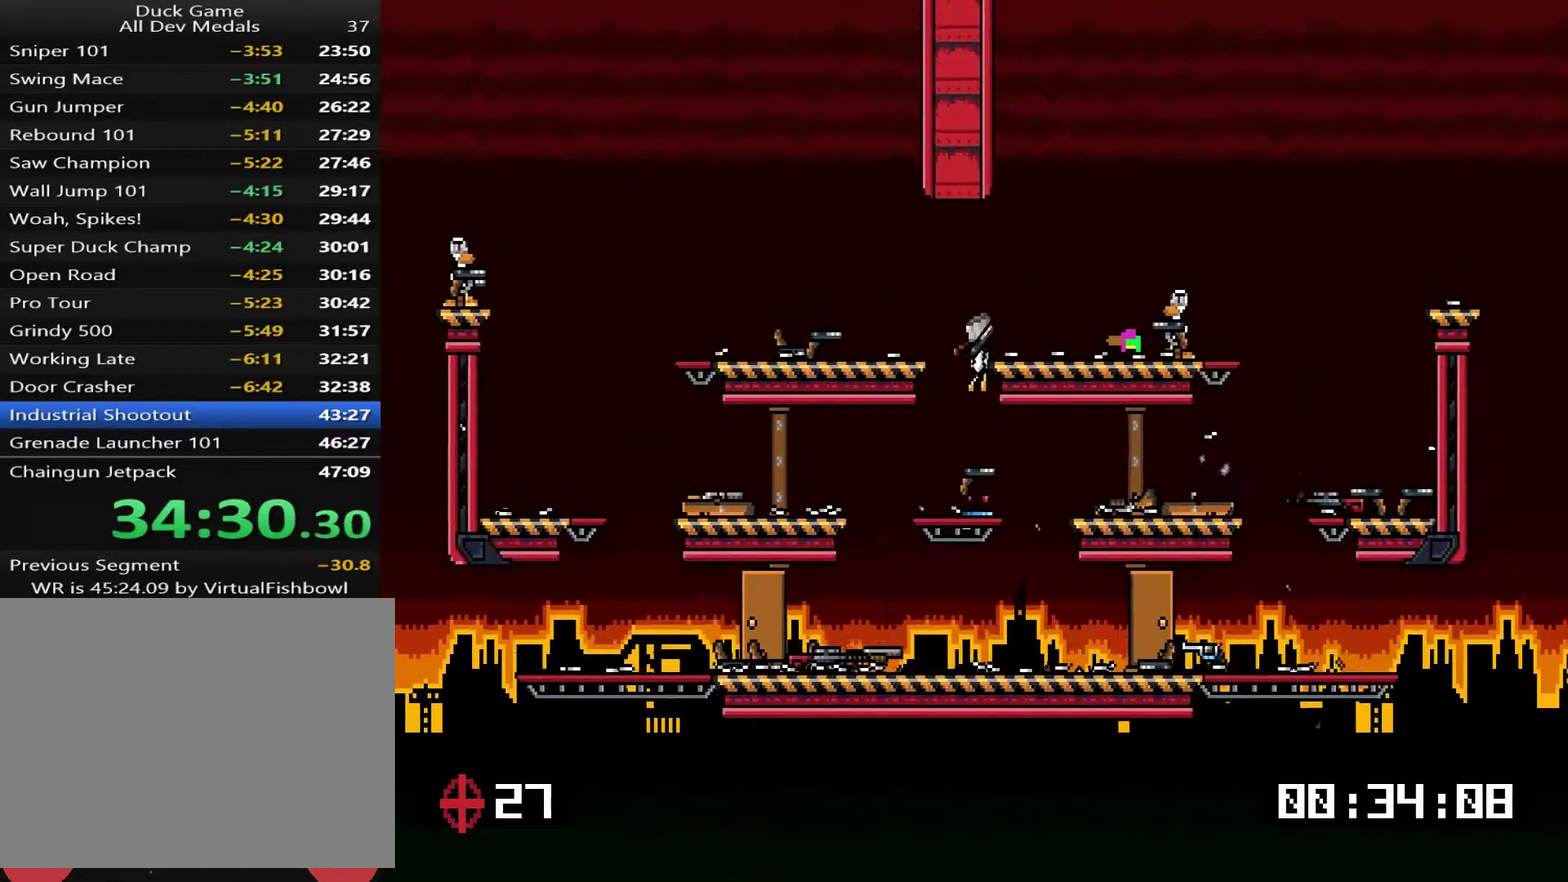
Gameplay with a controller (PlayStation layout); each line is a JSON object with the inputs held at the frame after it. "events" lists button and stick changes between this image and that frame as [ms after this image, input, new state], when the widget could be followed in between. Not read: L3 left_stick.
{"buttons": [], "right_stick": "center", "events": [[16, "CROSS", "up"], [16, "DPAD_RIGHT", "up"], [50, "SQUARE", "down"], [133, "DPAD_LEFT", "down"], [133, "SQUARE", "up"], [233, "SQUARE", "down"], [300, "DPAD_LEFT", "up"], [300, "SQUARE", "up"], [333, "DPAD_RIGHT", "down"], [500, "DPAD_RIGHT", "up"]]}
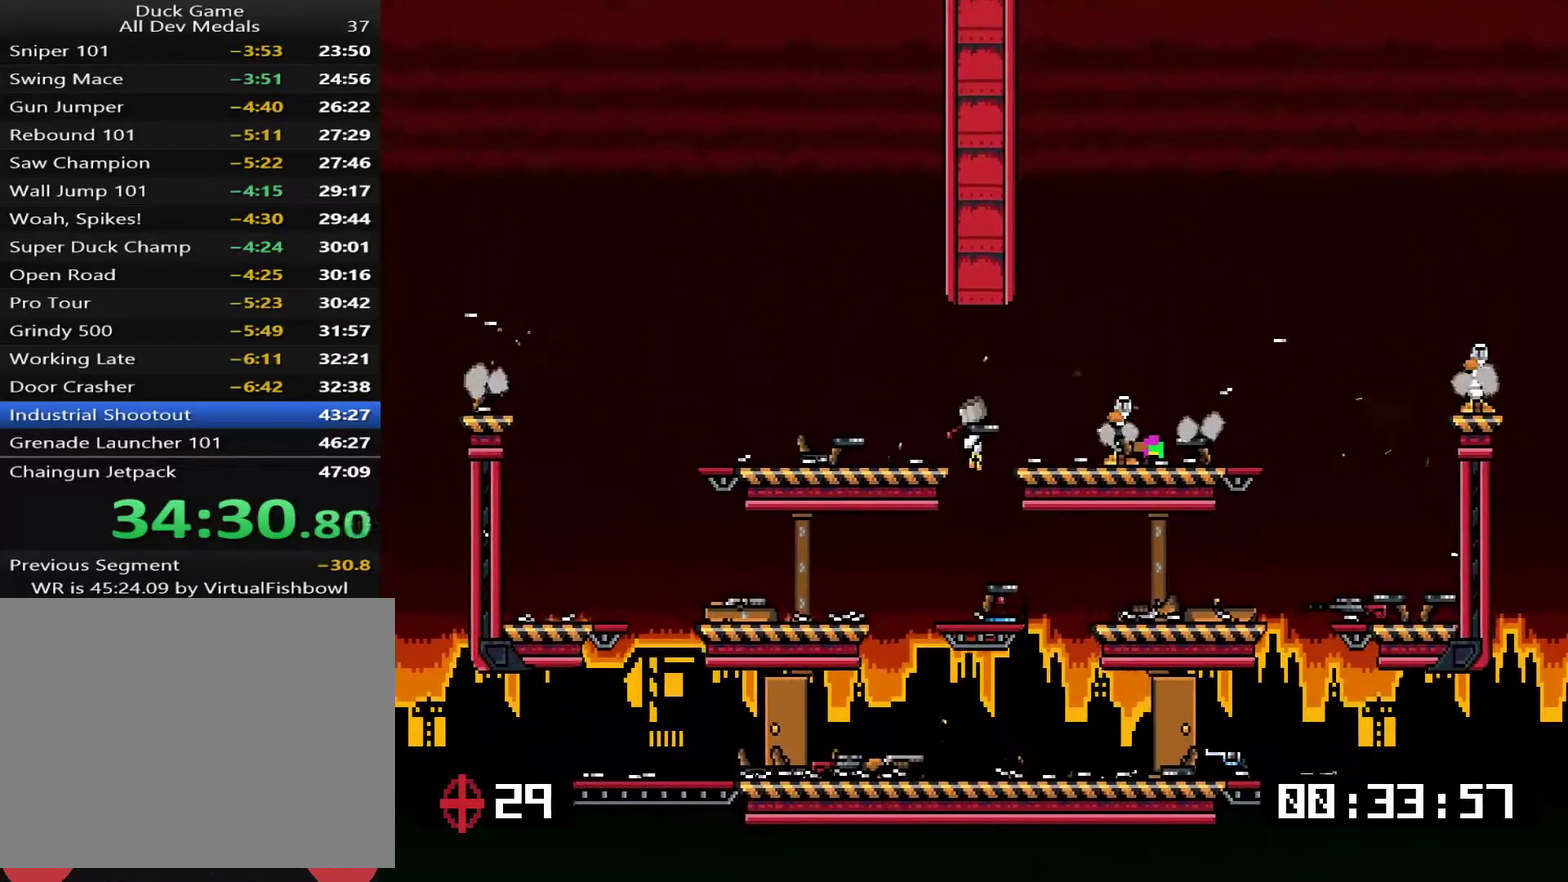
{"buttons": ["CROSS"], "right_stick": "center", "events": [[167, "DPAD_RIGHT", "down"], [234, "DPAD_RIGHT", "up"], [301, "DPAD_LEFT", "down"], [368, "CROSS", "down"], [401, "DPAD_LEFT", "up"]]}
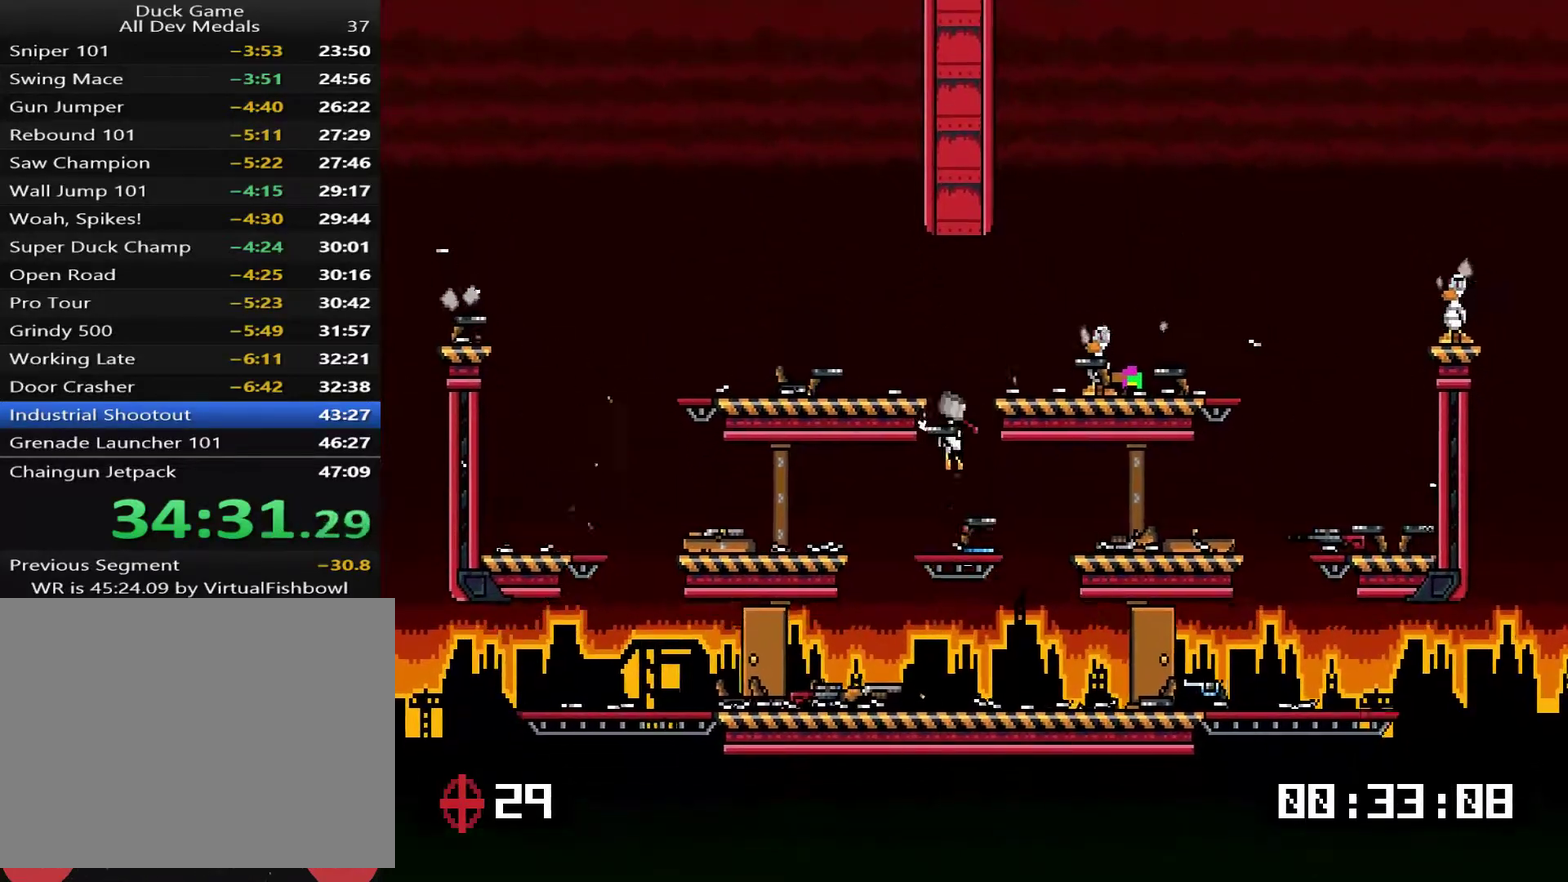
{"buttons": [], "right_stick": "center", "events": [[34, "DPAD_RIGHT", "down"], [167, "SQUARE", "down"], [234, "CROSS", "up"], [334, "DPAD_RIGHT", "up"], [334, "SQUARE", "up"]]}
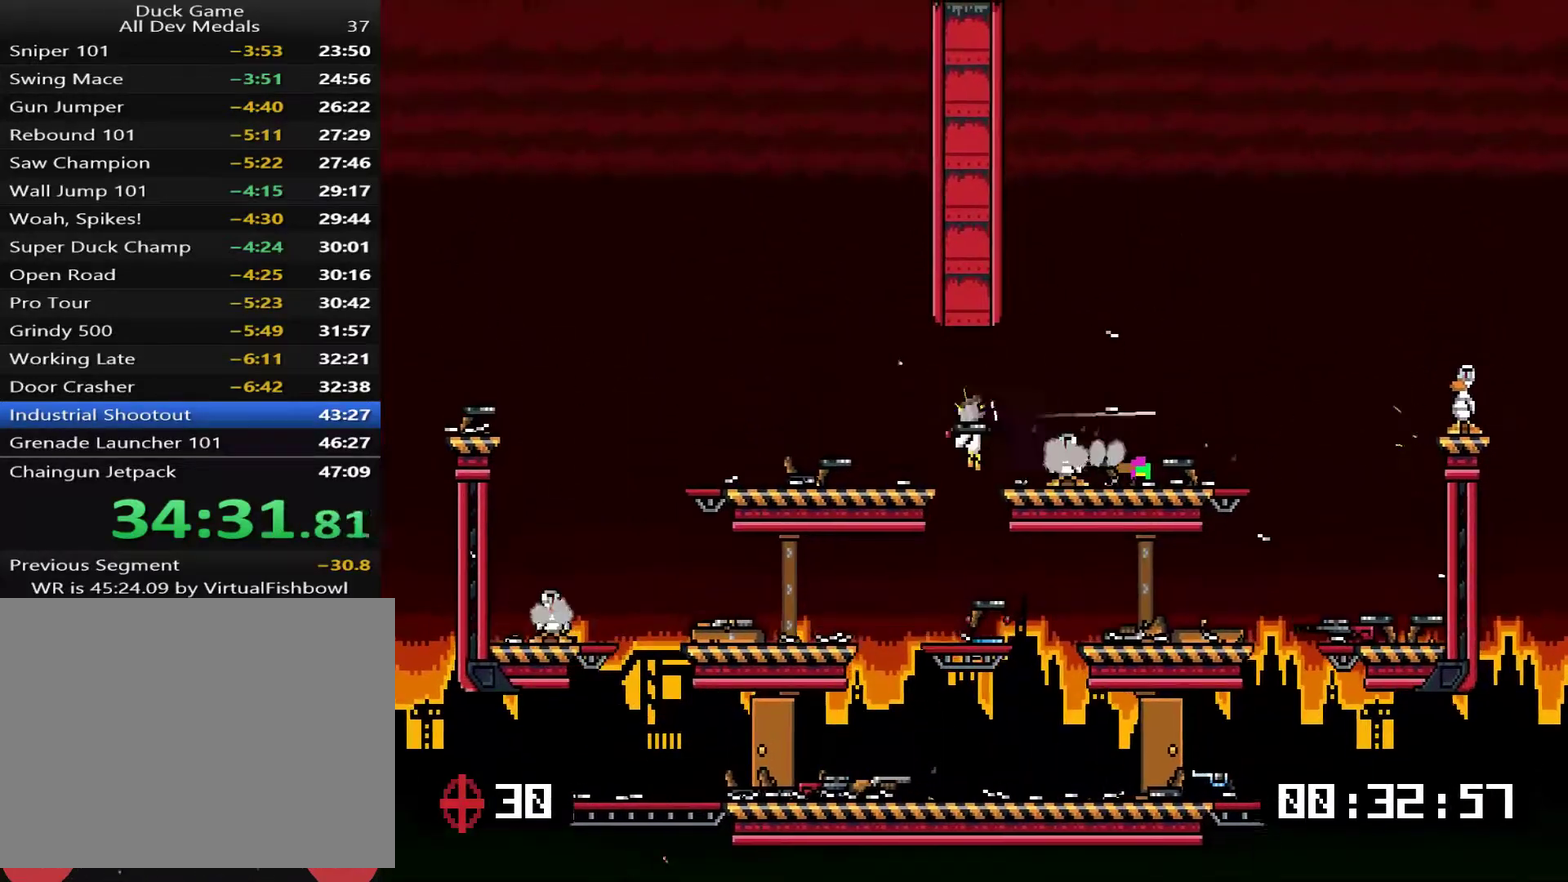
{"buttons": ["CROSS"], "right_stick": "center", "events": [[284, "DPAD_RIGHT", "down"], [384, "DPAD_RIGHT", "up"], [417, "CROSS", "down"]]}
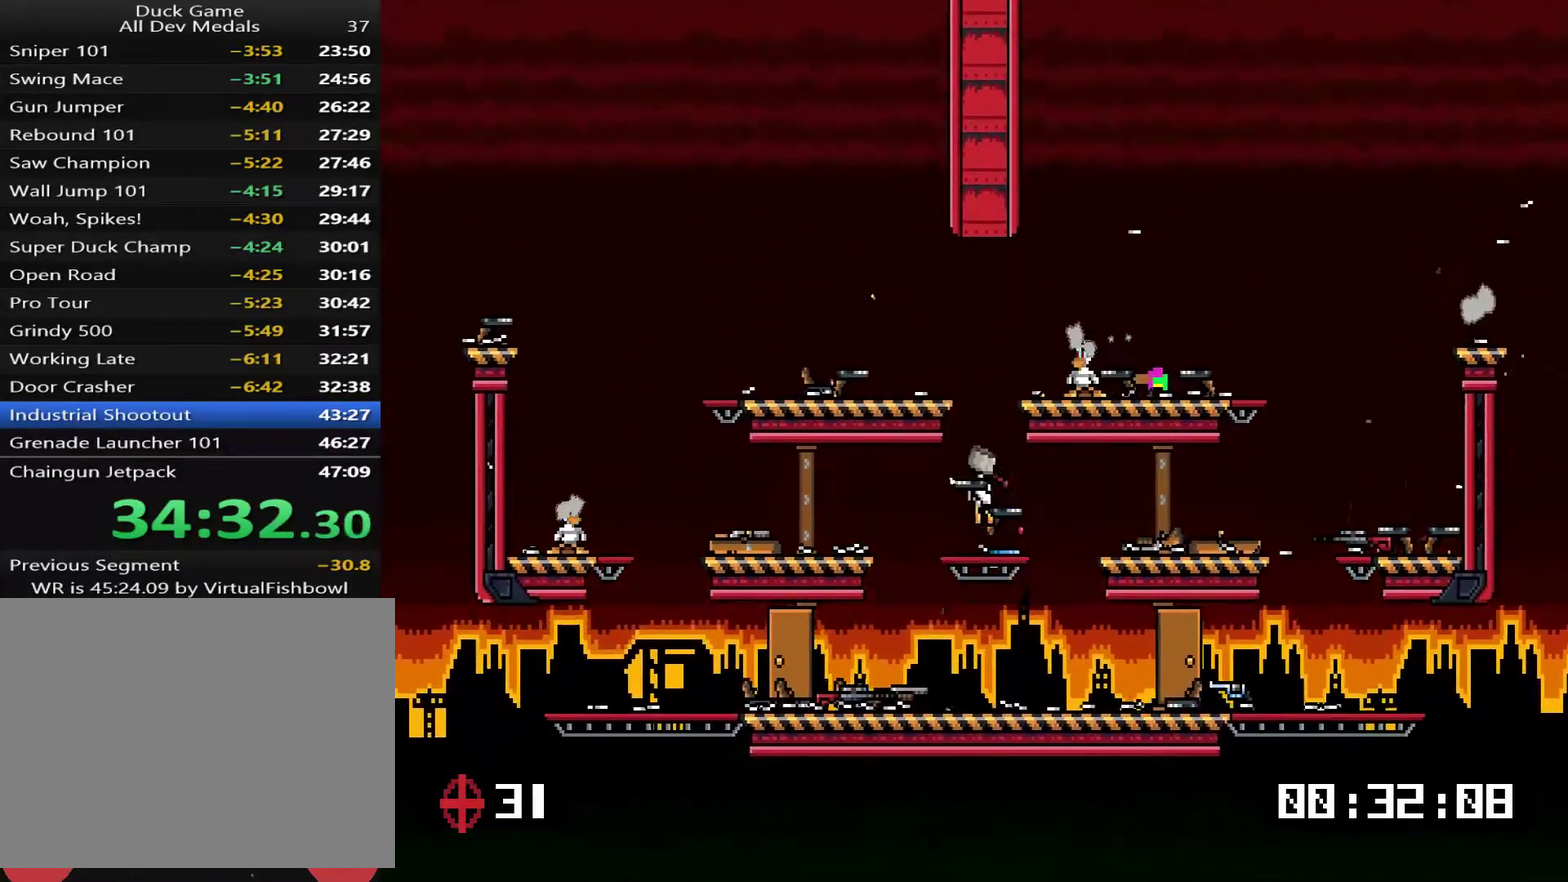
{"buttons": [], "right_stick": "center", "events": [[150, "CROSS", "up"], [150, "DPAD_RIGHT", "down"], [217, "SQUARE", "down"], [250, "DPAD_RIGHT", "up"], [284, "SQUARE", "up"], [350, "TRIANGLE", "down"], [417, "TRIANGLE", "up"]]}
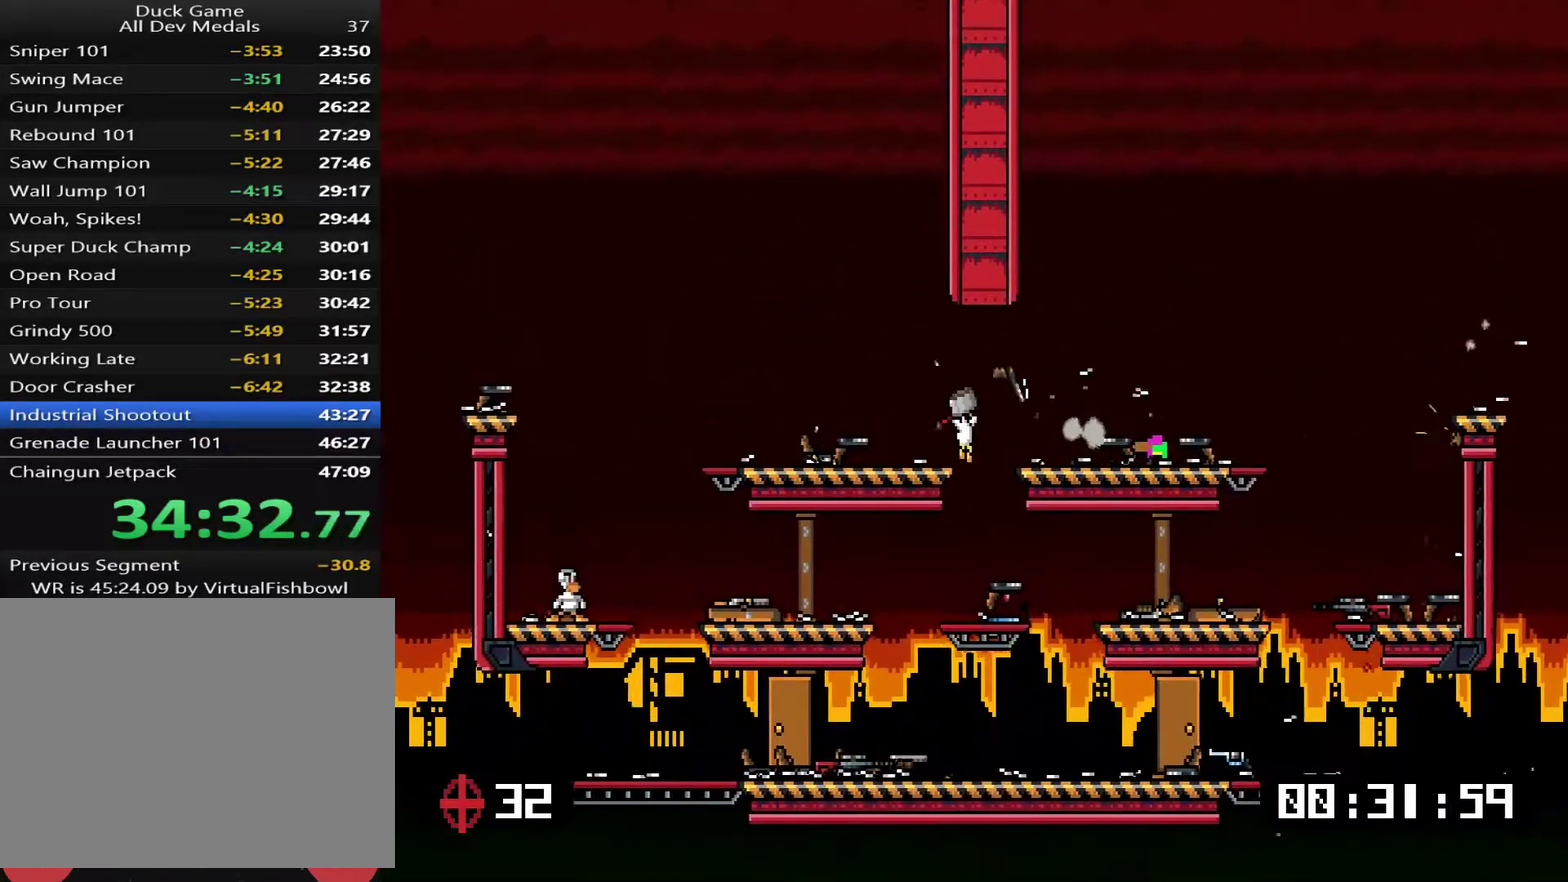
{"buttons": ["DPAD_LEFT"], "right_stick": "center", "events": [[33, "DPAD_RIGHT", "down"], [167, "DPAD_RIGHT", "up"], [234, "TRIANGLE", "down"], [301, "DPAD_LEFT", "down"], [301, "TRIANGLE", "up"], [434, "SQUARE", "down"], [501, "SQUARE", "up"]]}
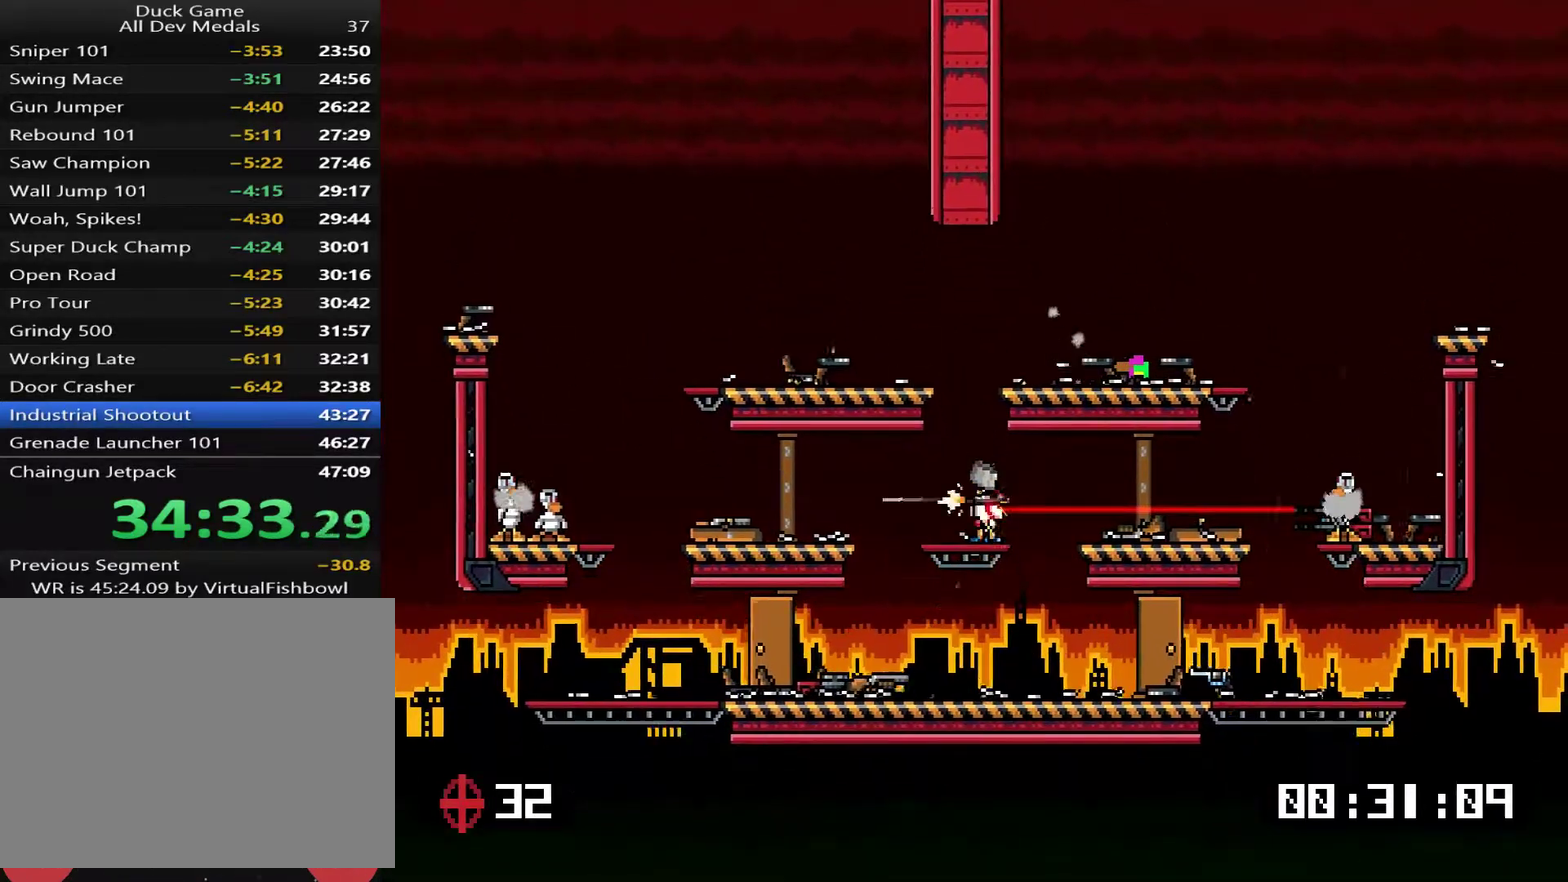
{"buttons": [], "right_stick": "center", "events": [[67, "DPAD_LEFT", "up"], [83, "DPAD_RIGHT", "down"], [317, "DPAD_RIGHT", "up"]]}
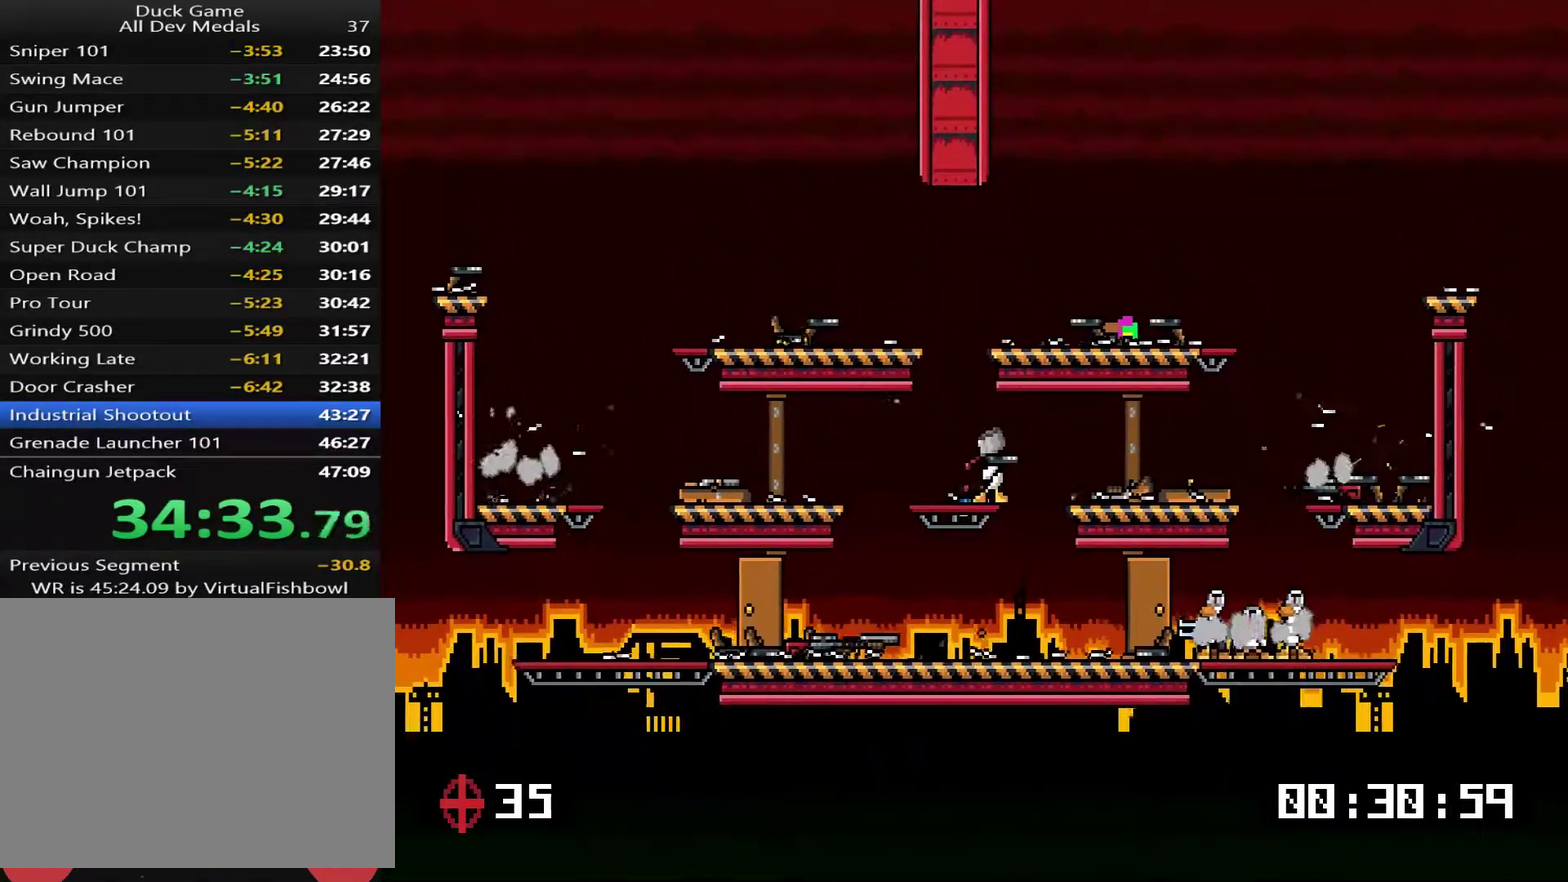
{"buttons": ["DPAD_DOWN"], "right_stick": "center", "events": [[150, "DPAD_RIGHT", "down"], [384, "DPAD_RIGHT", "up"], [484, "DPAD_DOWN", "down"]]}
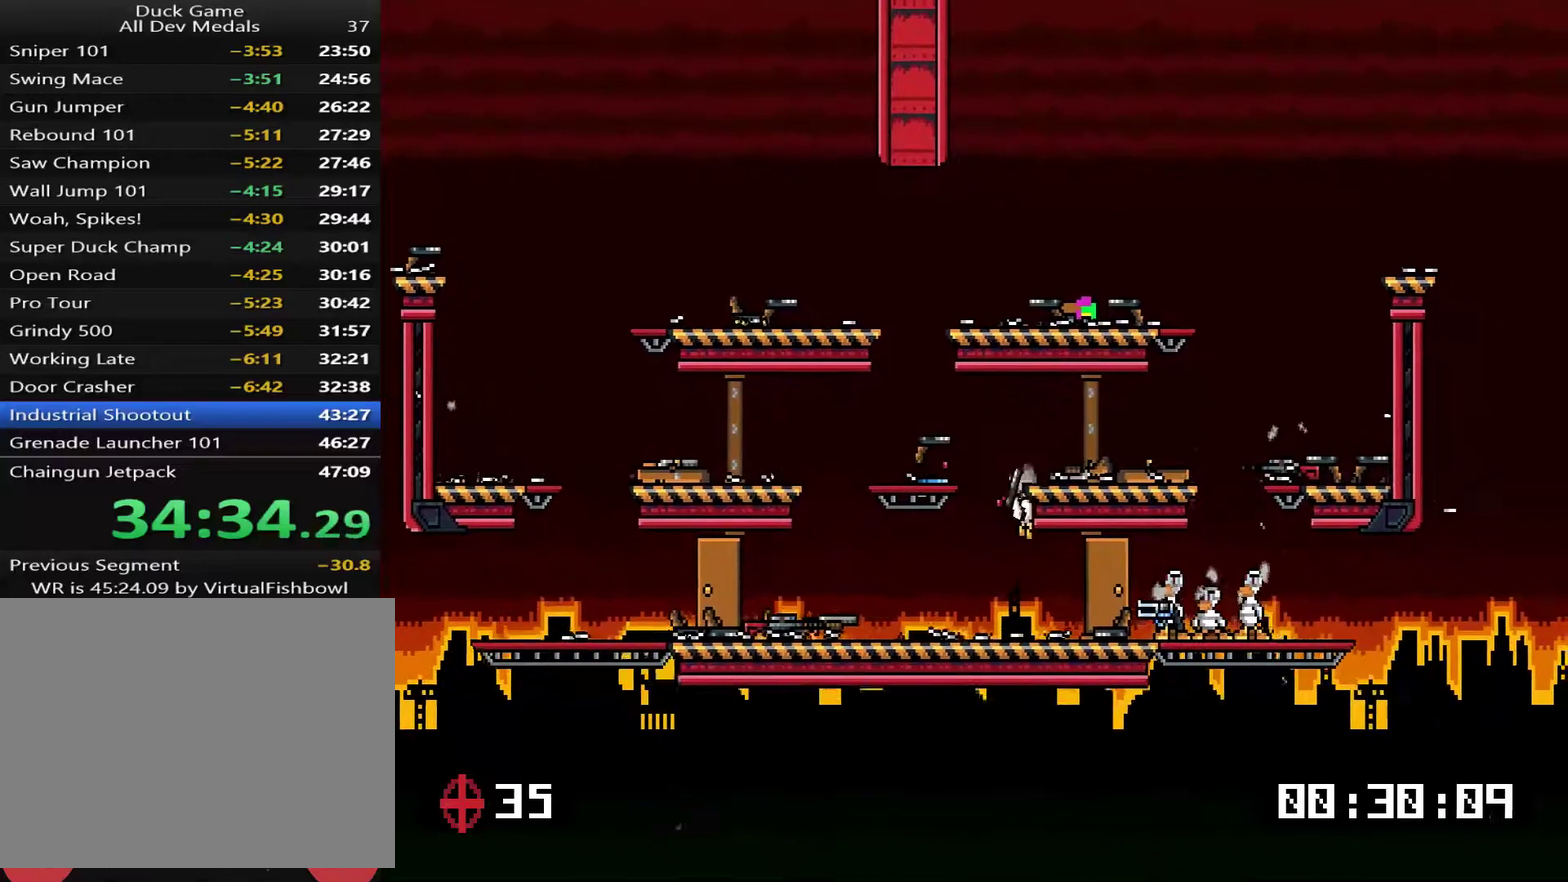
{"buttons": [], "right_stick": "center", "events": [[150, "SQUARE", "down"], [250, "SQUARE", "up"], [417, "DPAD_DOWN", "up"]]}
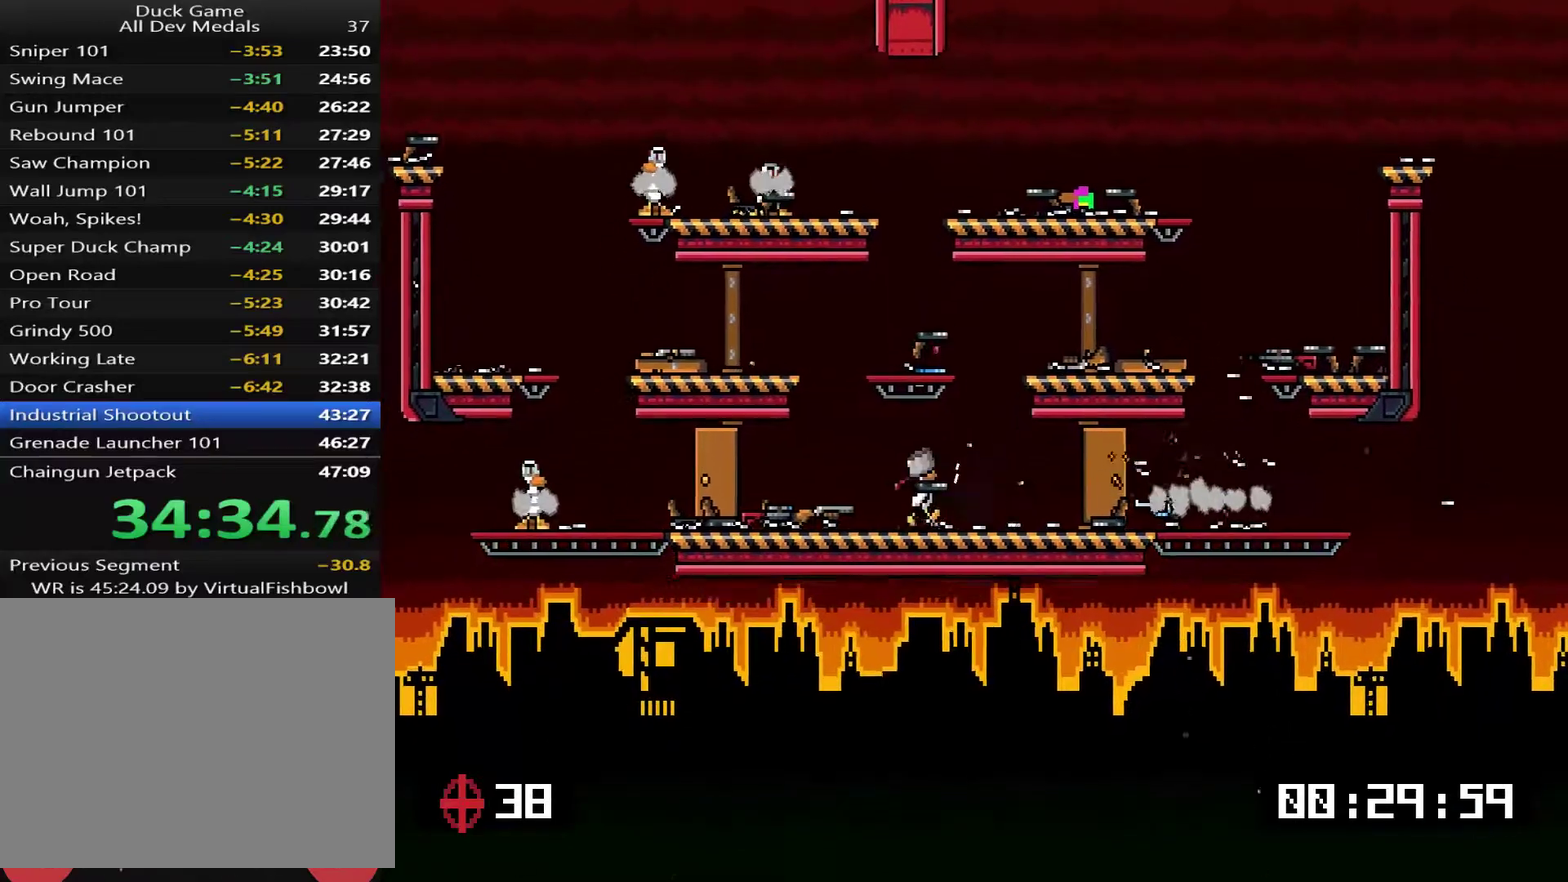
{"buttons": ["DPAD_LEFT"], "right_stick": "center", "events": [[101, "DPAD_LEFT", "down"], [234, "DPAD_DOWN", "down"], [334, "SQUARE", "down"], [434, "SQUARE", "up"], [468, "DPAD_DOWN", "up"]]}
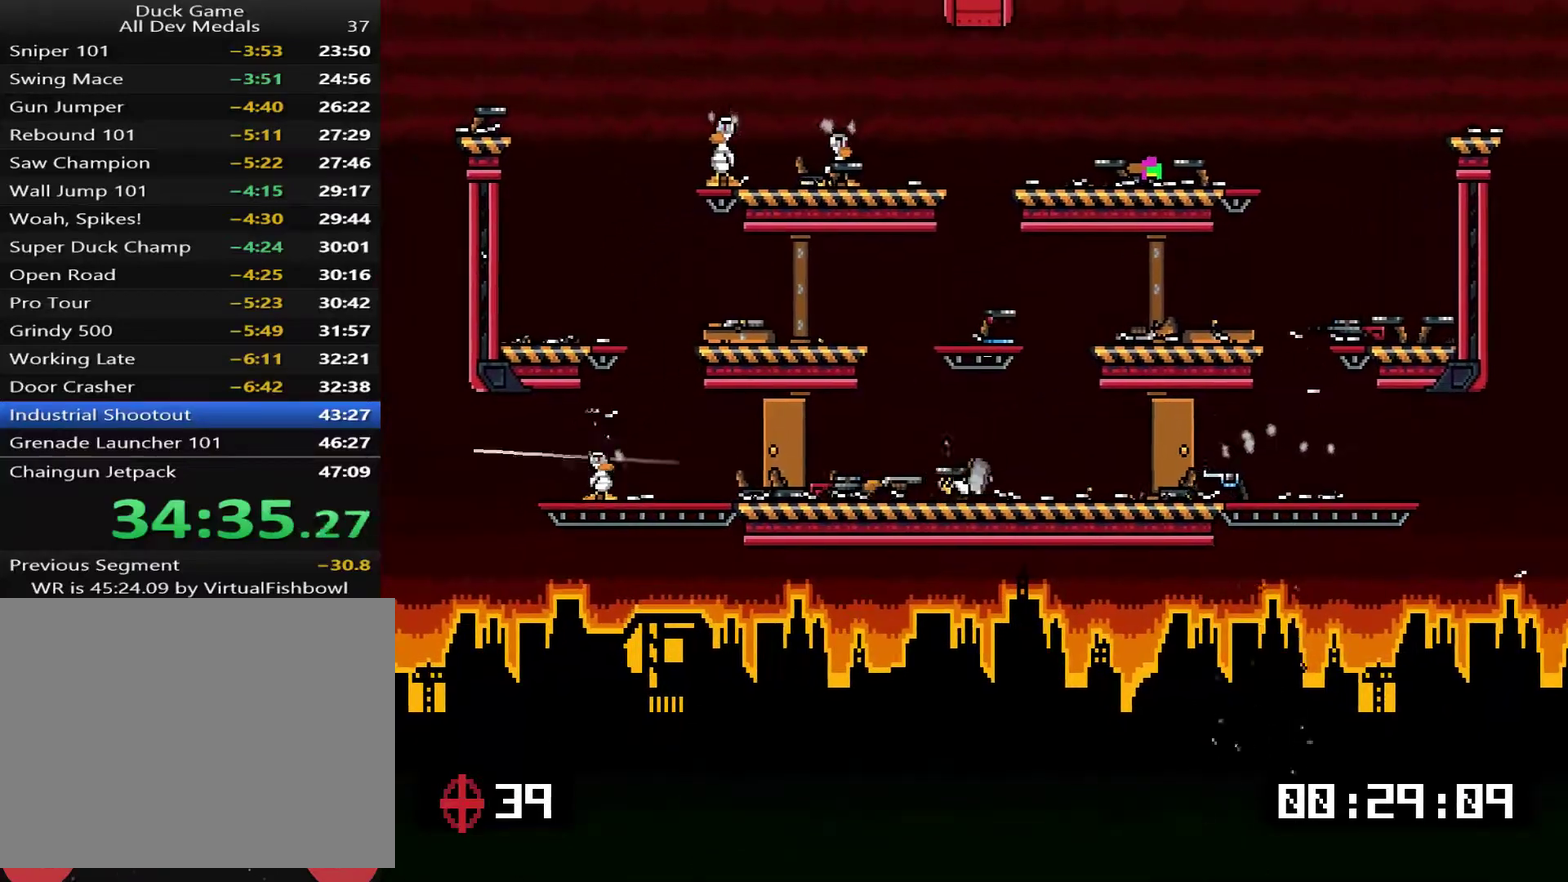
{"buttons": [], "right_stick": "center", "events": [[67, "CROSS", "down"], [100, "DPAD_LEFT", "up"], [367, "CROSS", "up"], [367, "DPAD_RIGHT", "down"], [468, "DPAD_RIGHT", "up"]]}
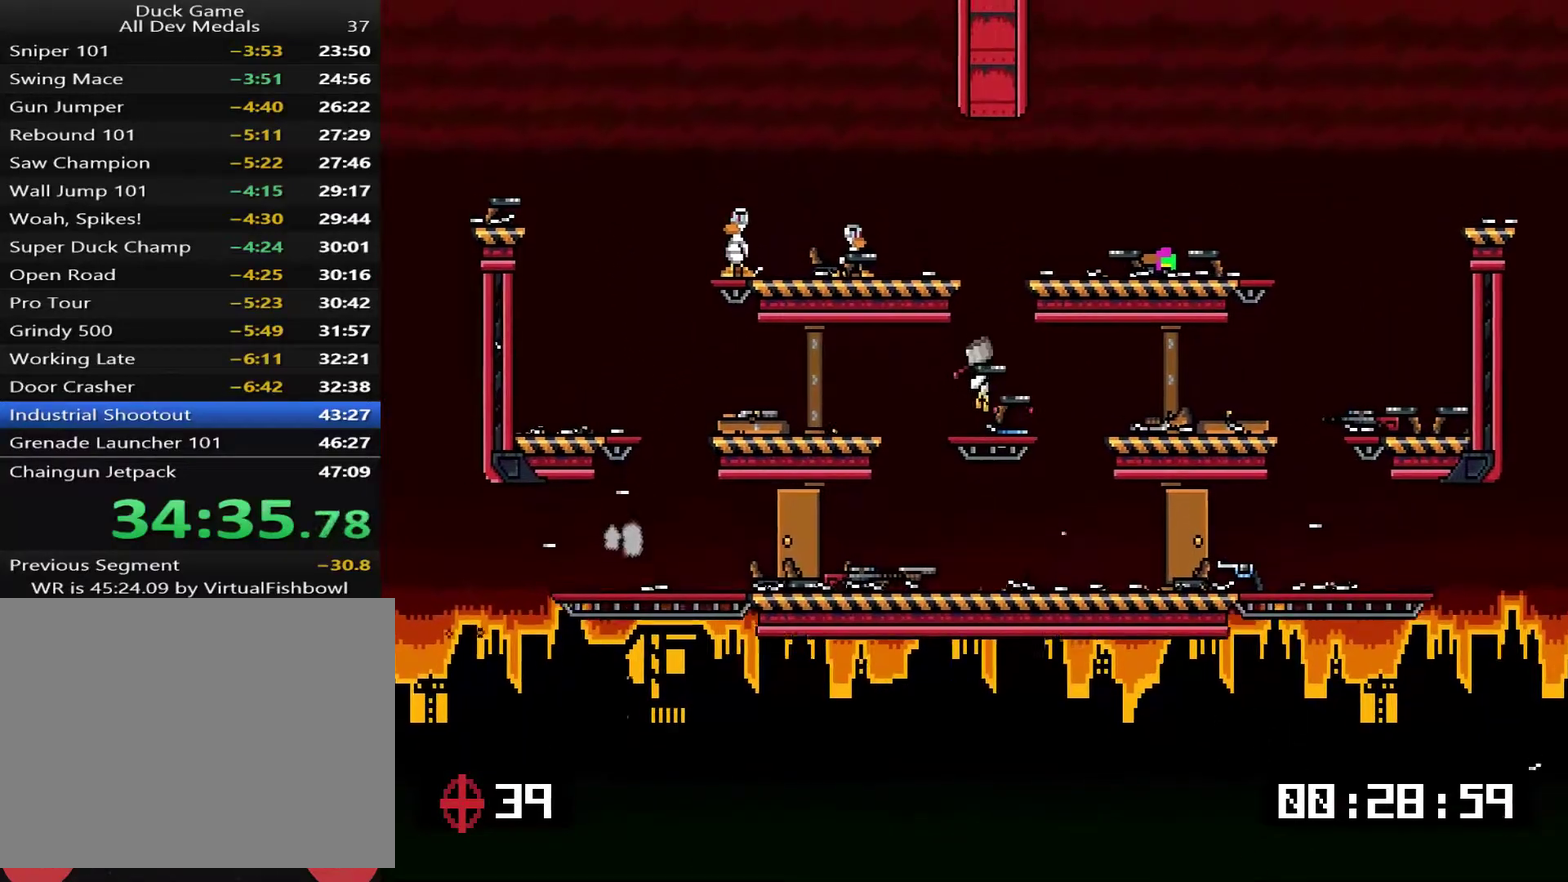
{"buttons": [], "right_stick": "center", "events": [[33, "CROSS", "down"], [134, "DPAD_LEFT", "down"], [267, "CROSS", "up"], [267, "SQUARE", "down"], [301, "DPAD_LEFT", "up"], [401, "SQUARE", "up"]]}
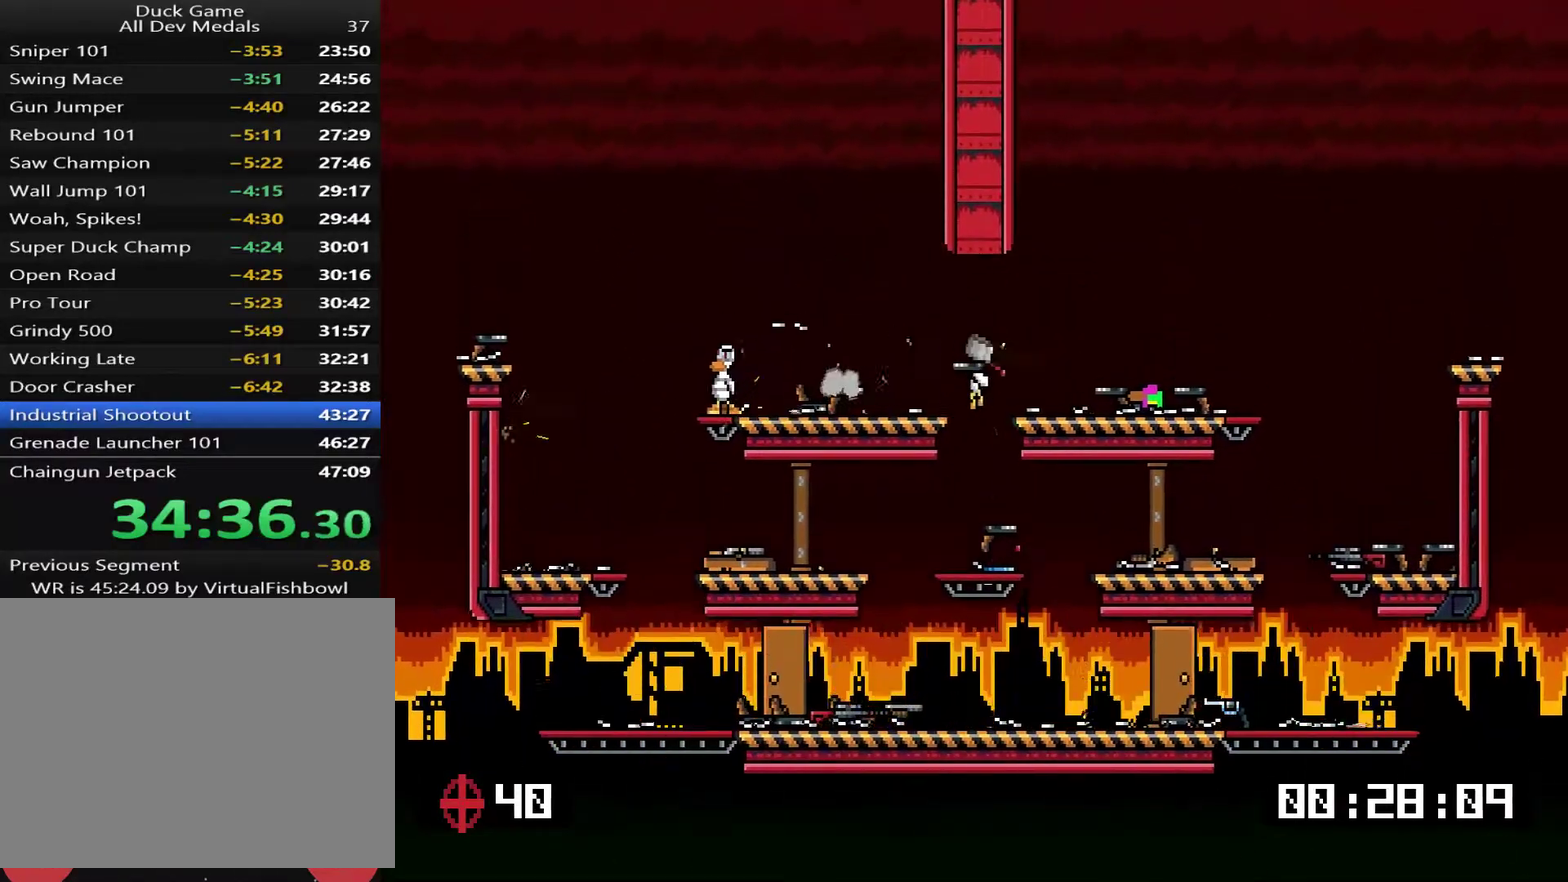
{"buttons": ["TRIANGLE"], "right_stick": "center", "events": [[50, "DPAD_LEFT", "down"], [50, "SQUARE", "down"], [100, "SQUARE", "up"], [183, "DPAD_LEFT", "up"], [417, "TRIANGLE", "down"]]}
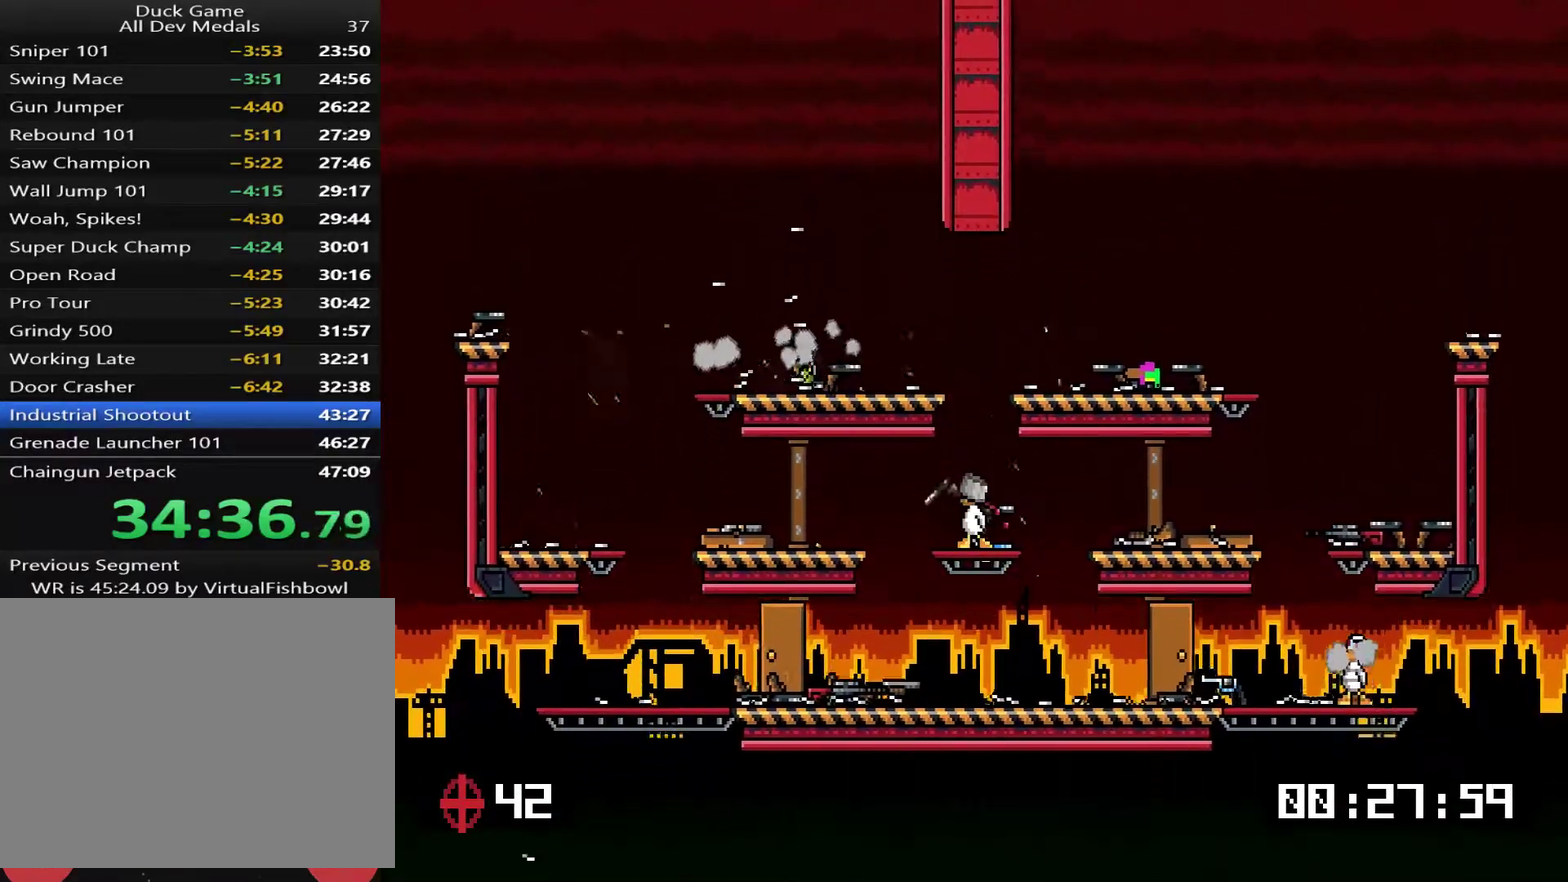
{"buttons": [], "right_stick": "center", "events": [[16, "TRIANGLE", "up"], [83, "TRIANGLE", "down"], [150, "TRIANGLE", "up"], [283, "CROSS", "down"], [350, "CROSS", "up"]]}
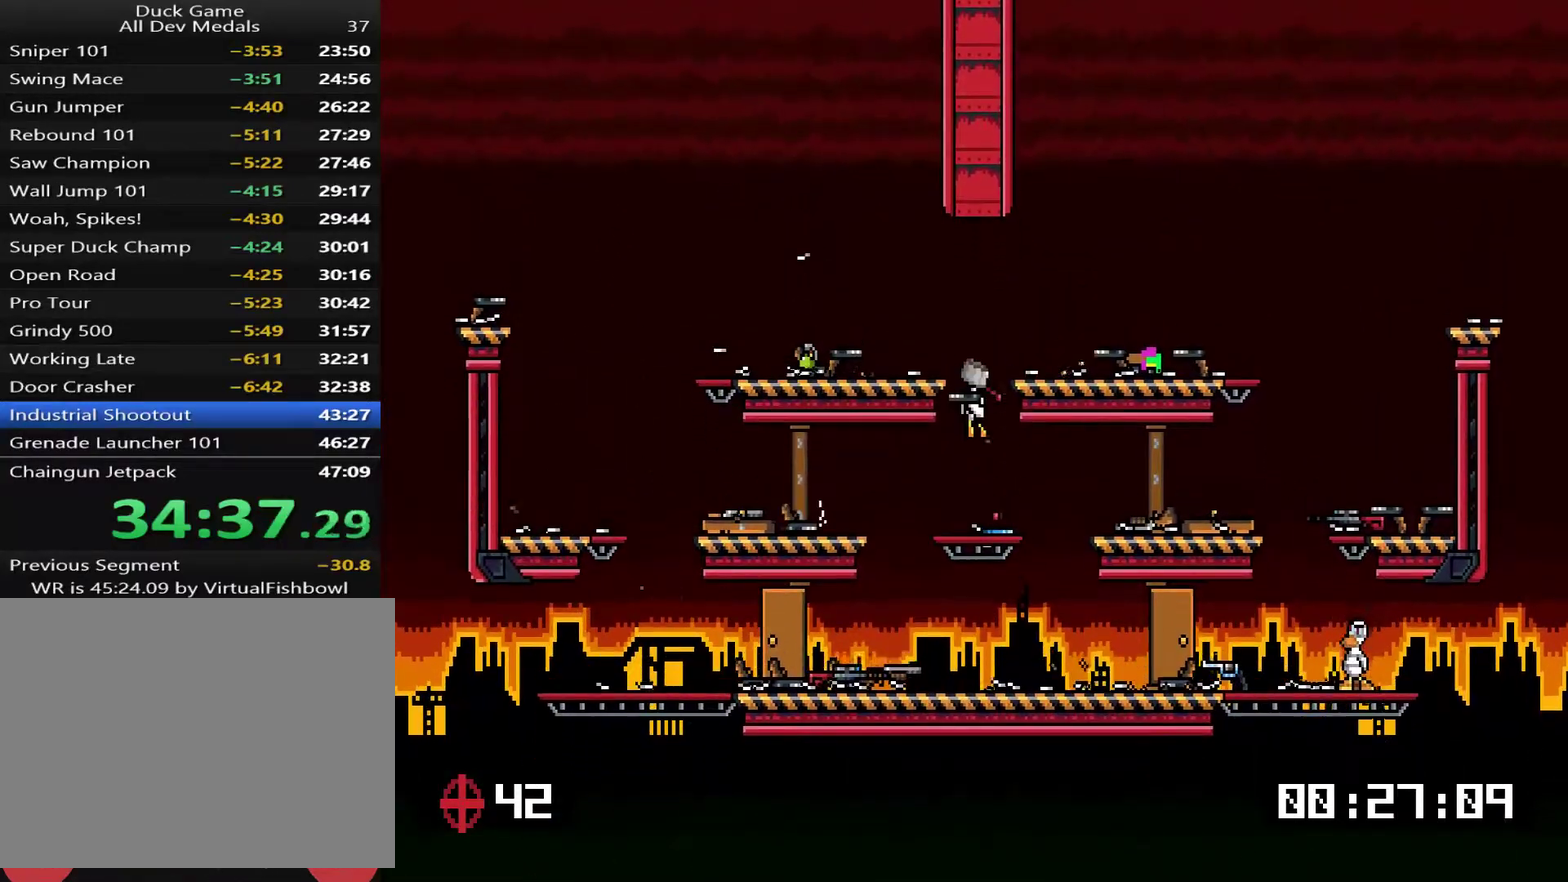
{"buttons": ["DPAD_RIGHT"], "right_stick": "center", "events": [[283, "DPAD_RIGHT", "down"]]}
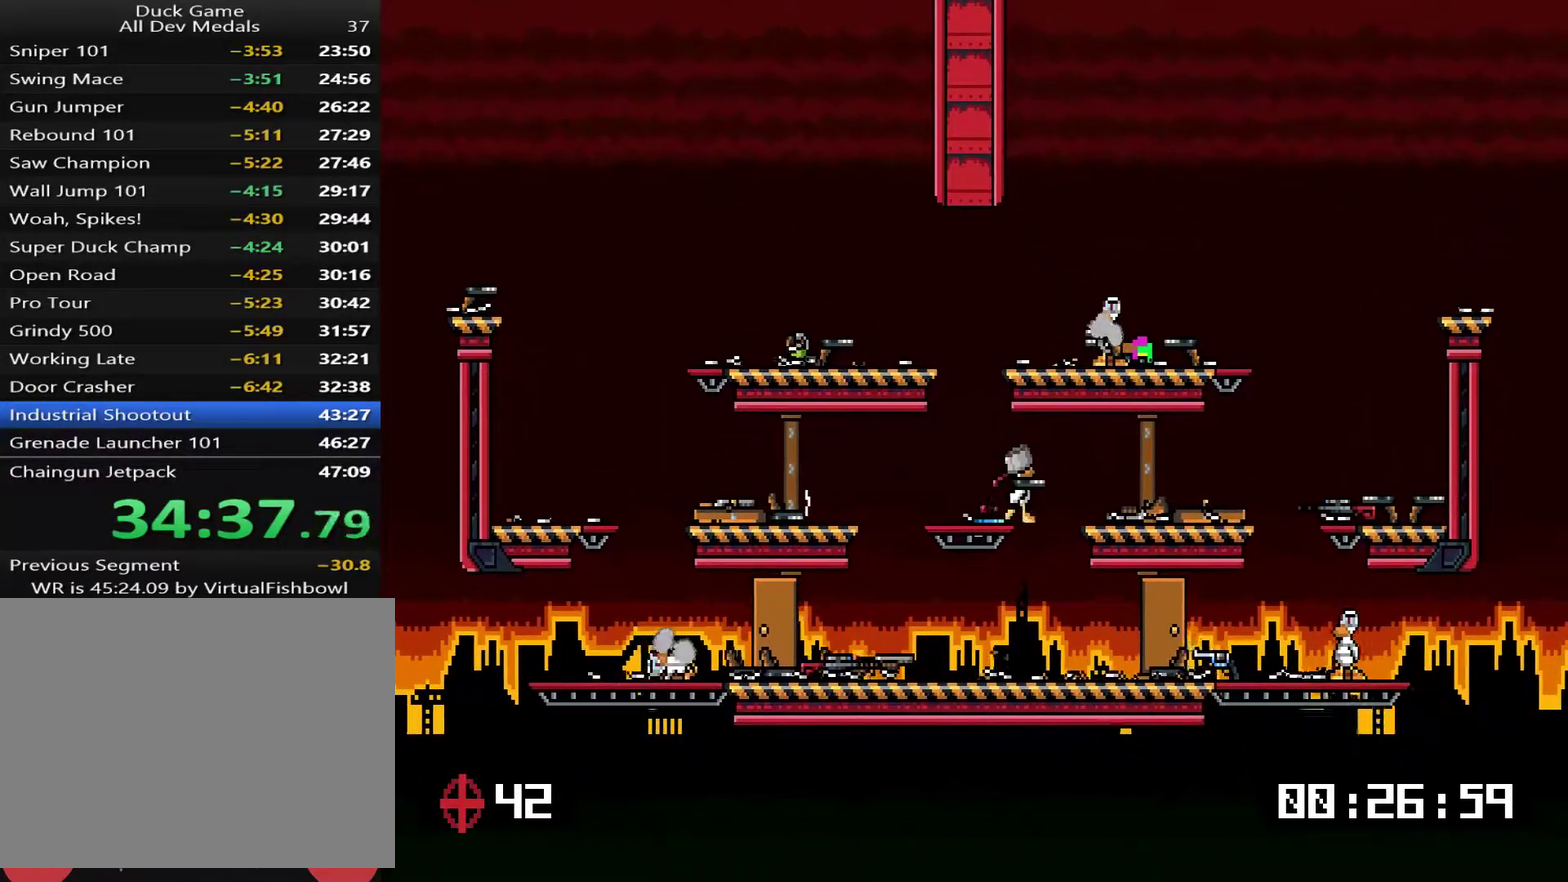
{"buttons": ["DPAD_RIGHT"], "right_stick": "center", "events": [[101, "DPAD_RIGHT", "up"], [134, "DPAD_LEFT", "down"], [267, "DPAD_DOWN", "down"], [301, "DPAD_LEFT", "up"], [401, "SQUARE", "down"], [468, "DPAD_RIGHT", "down"], [501, "DPAD_DOWN", "up"], [501, "SQUARE", "up"]]}
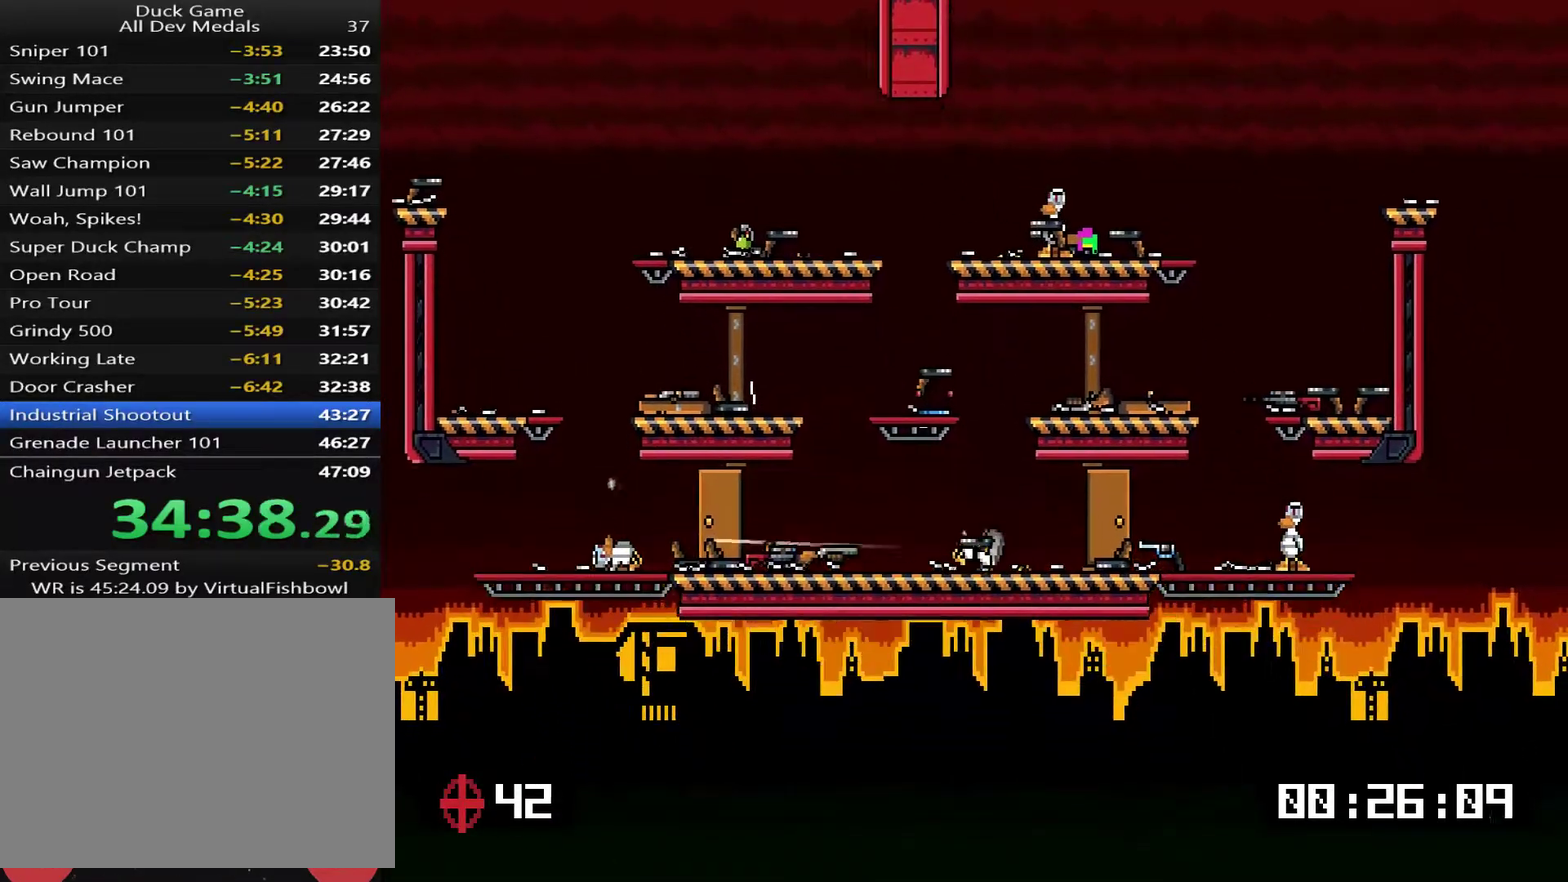
{"buttons": ["DPAD_LEFT"], "right_stick": "center", "events": [[167, "DPAD_DOWN", "down"], [201, "DPAD_RIGHT", "up"], [201, "SQUARE", "down"], [301, "SQUARE", "up"], [367, "DPAD_LEFT", "down"], [401, "DPAD_DOWN", "up"]]}
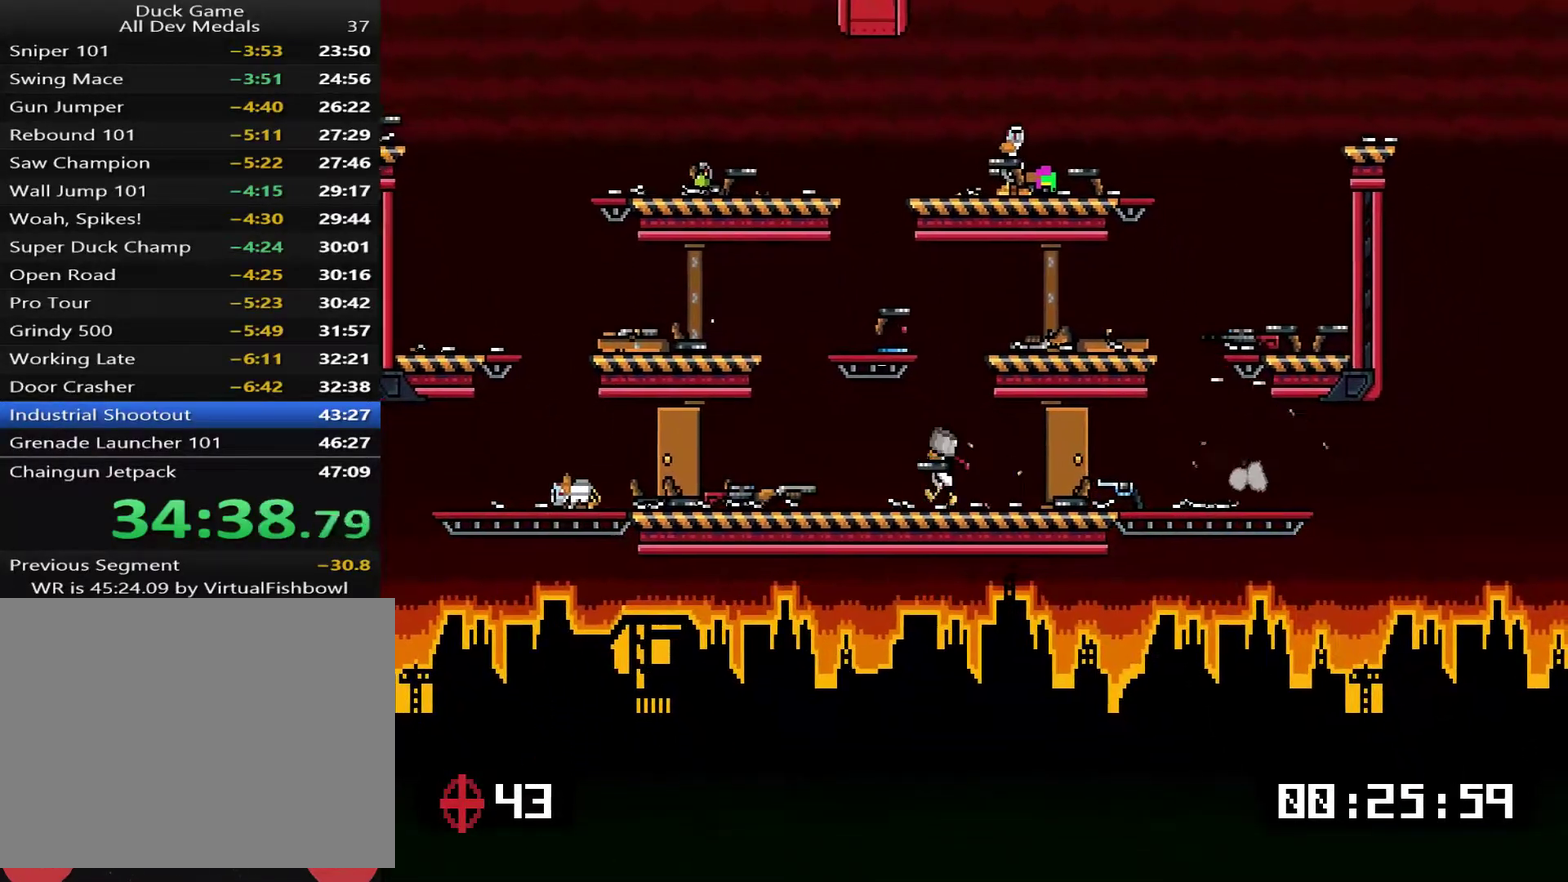
{"buttons": ["CROSS", "DPAD_LEFT"], "right_stick": "center", "events": [[67, "DPAD_DOWN", "down"], [134, "DPAD_LEFT", "up"], [200, "SQUARE", "down"], [301, "SQUARE", "up"], [367, "DPAD_LEFT", "down"], [434, "DPAD_DOWN", "up"], [501, "CROSS", "down"]]}
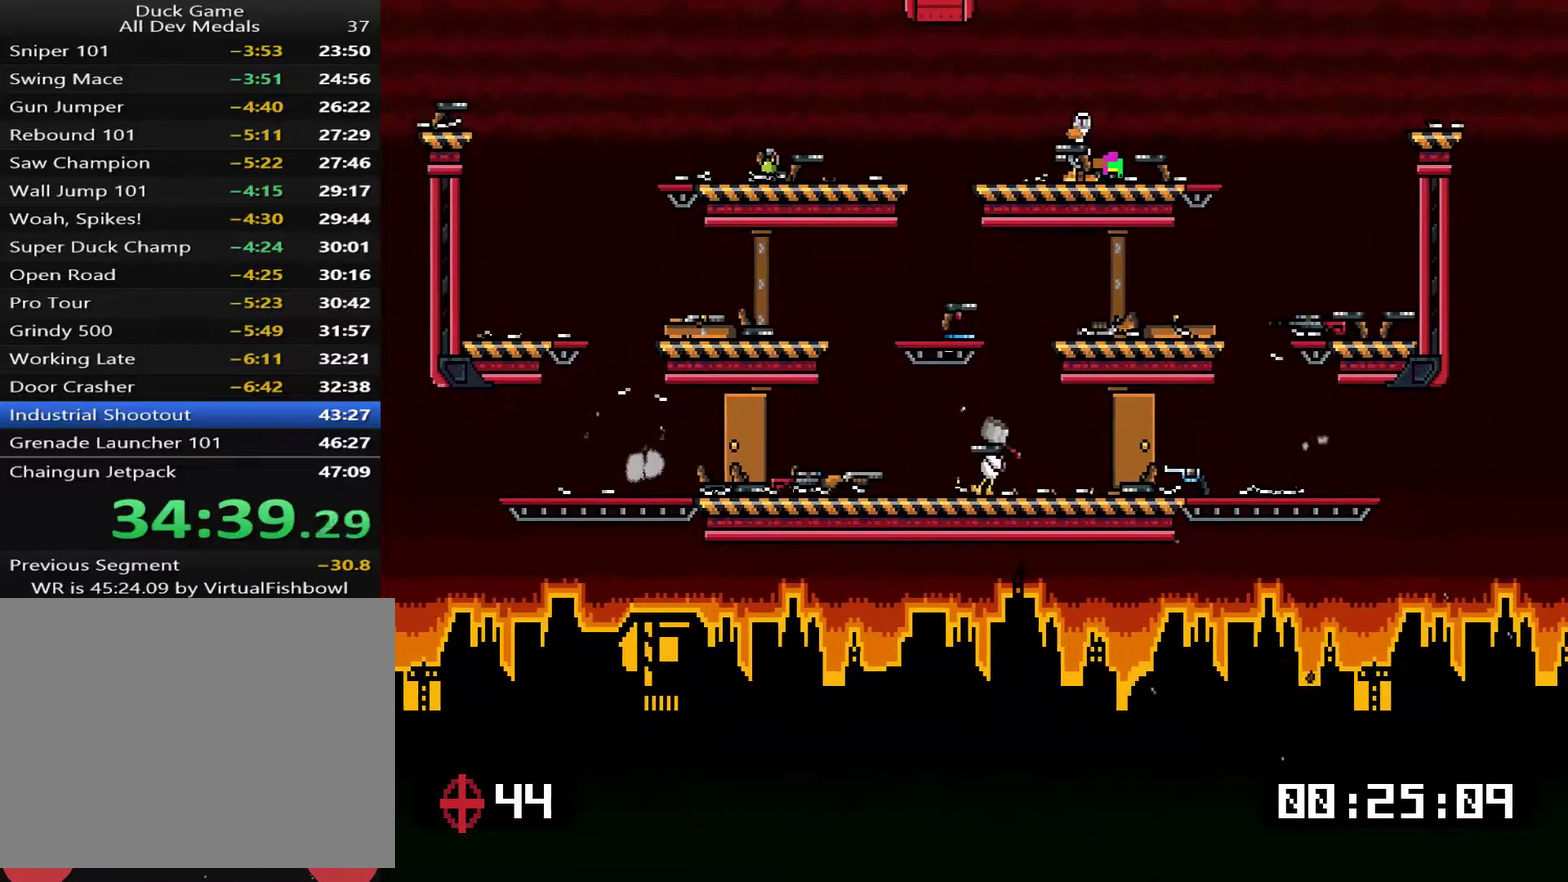
{"buttons": ["CROSS"], "right_stick": "center", "events": [[150, "DPAD_LEFT", "up"], [217, "CROSS", "up"], [350, "DPAD_RIGHT", "down"], [417, "CROSS", "down"], [451, "DPAD_RIGHT", "up"]]}
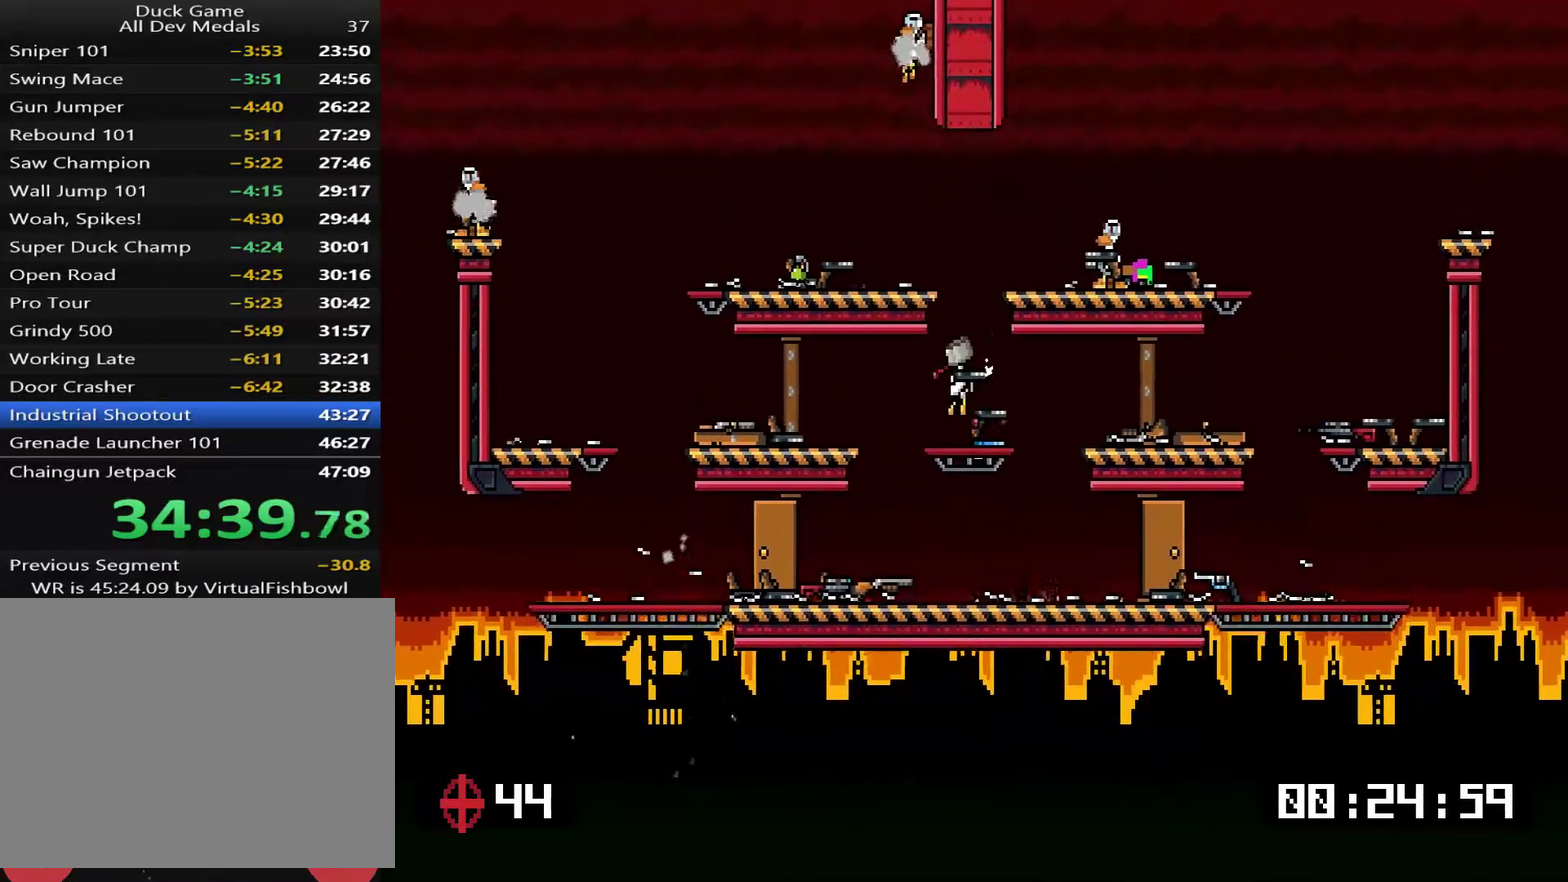
{"buttons": [], "right_stick": "center", "events": [[150, "SQUARE", "down"], [183, "CROSS", "up"], [183, "DPAD_RIGHT", "down"], [217, "SQUARE", "up"], [283, "DPAD_RIGHT", "up"], [317, "DPAD_LEFT", "down"], [417, "SQUARE", "down"], [484, "DPAD_LEFT", "up"], [484, "SQUARE", "up"]]}
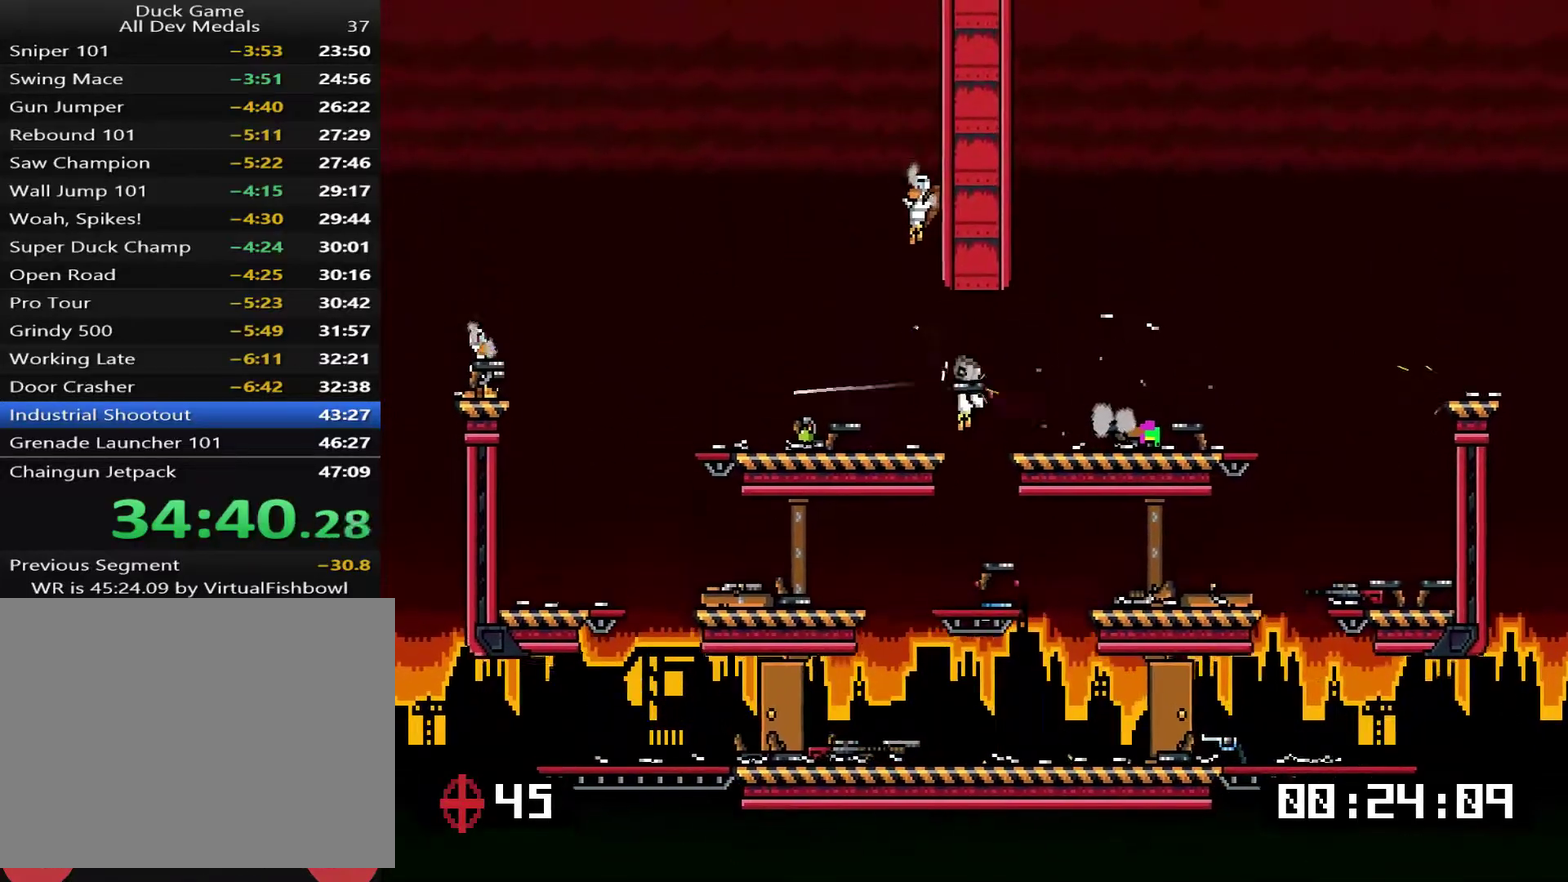
{"buttons": ["CROSS"], "right_stick": "center", "events": [[50, "DPAD_RIGHT", "down"], [116, "DPAD_RIGHT", "up"], [183, "DPAD_LEFT", "down"], [283, "DPAD_LEFT", "up"], [350, "CROSS", "down"]]}
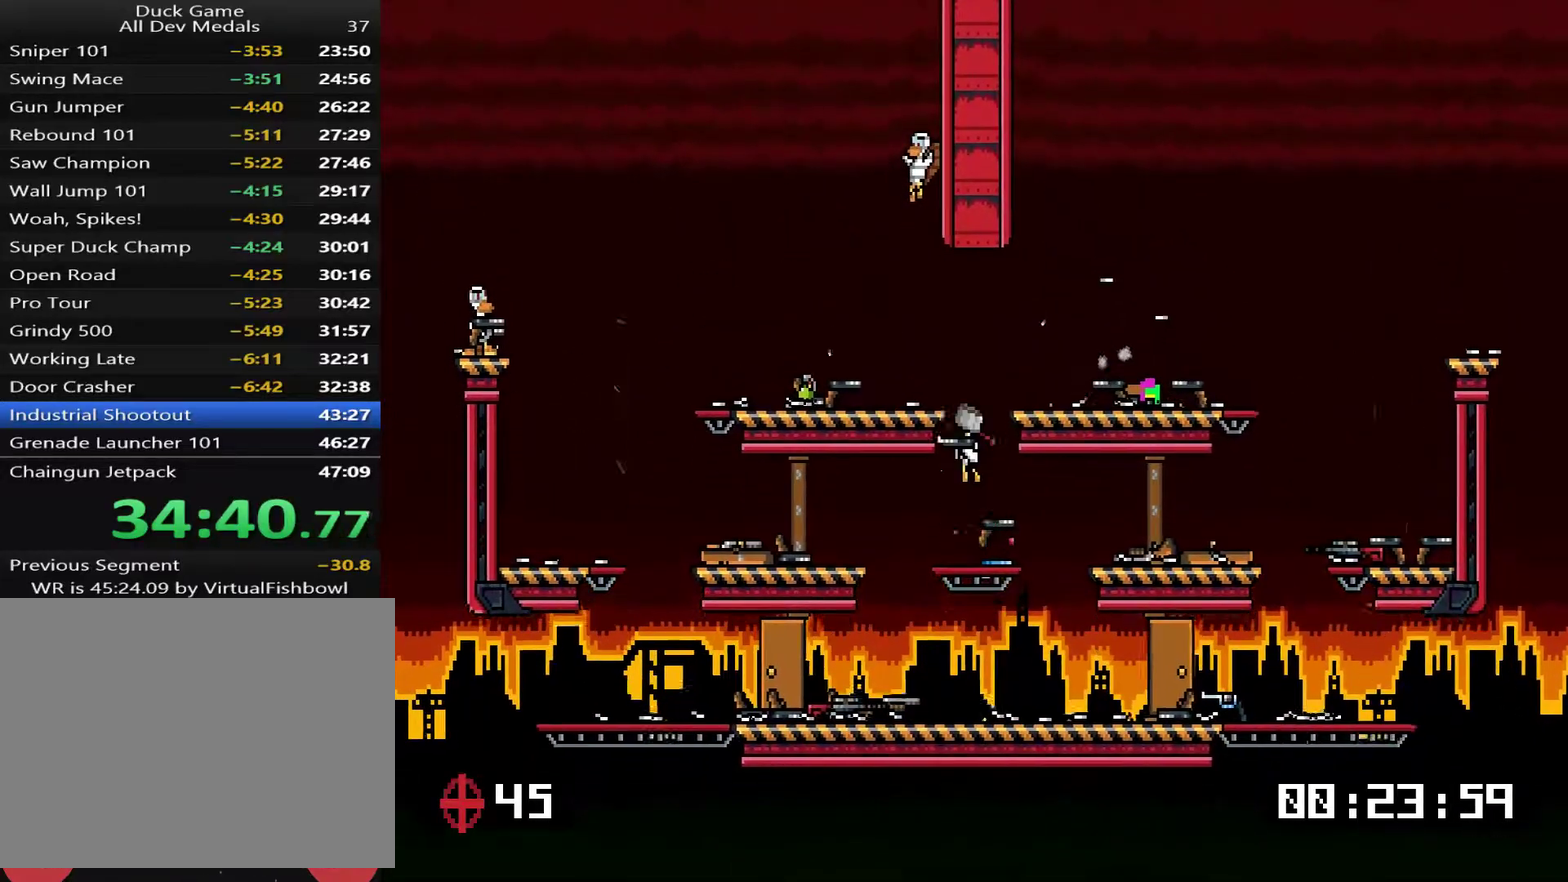
{"buttons": [], "right_stick": "center", "events": [[117, "DPAD_LEFT", "down"], [184, "SQUARE", "down"], [201, "CROSS", "up"], [201, "DPAD_LEFT", "up"], [301, "SQUARE", "up"], [401, "SQUARE", "down"], [501, "SQUARE", "up"]]}
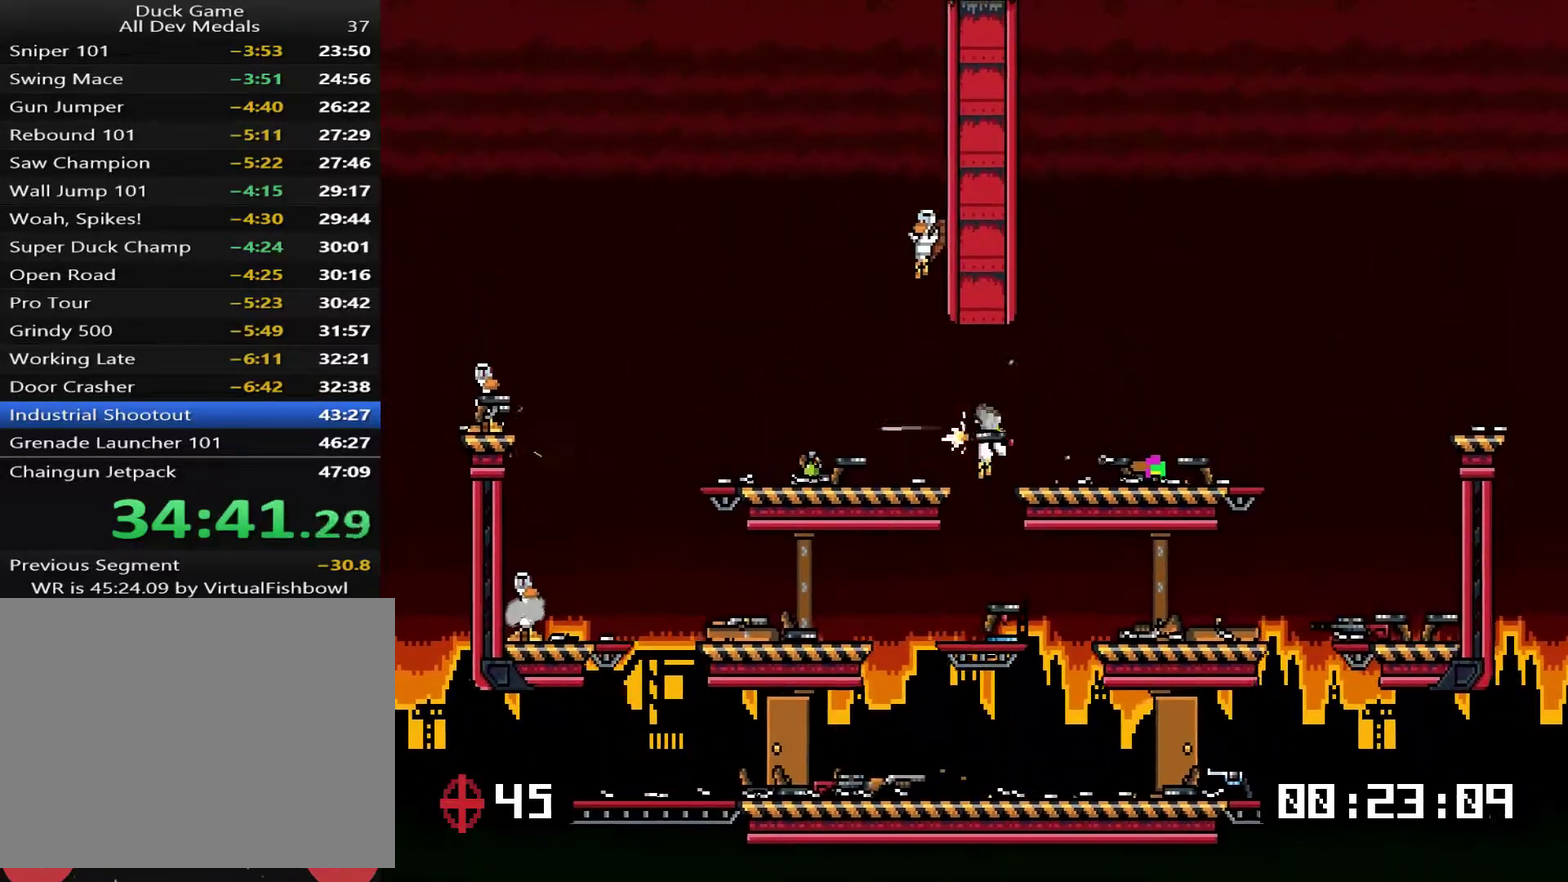
{"buttons": ["DPAD_LEFT"], "right_stick": "center", "events": [[267, "DPAD_LEFT", "down"], [334, "DPAD_LEFT", "up"], [401, "TRIANGLE", "down"], [468, "DPAD_LEFT", "down"], [468, "TRIANGLE", "up"]]}
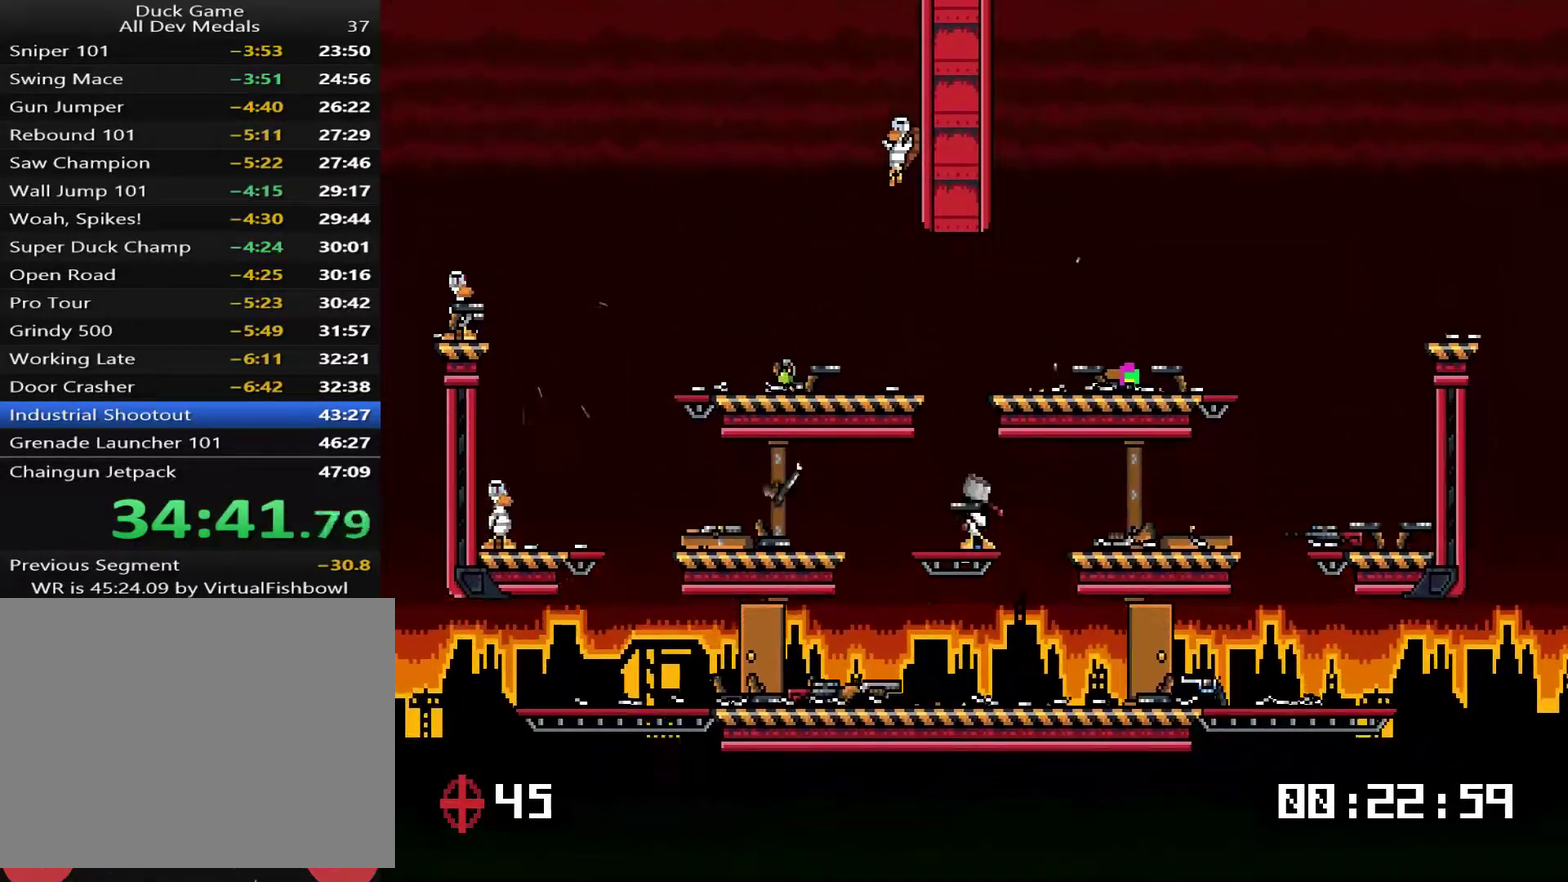
{"buttons": ["DPAD_RIGHT"], "right_stick": "center", "events": [[167, "SQUARE", "down"], [217, "SQUARE", "up"], [267, "DPAD_LEFT", "up"], [484, "DPAD_RIGHT", "down"]]}
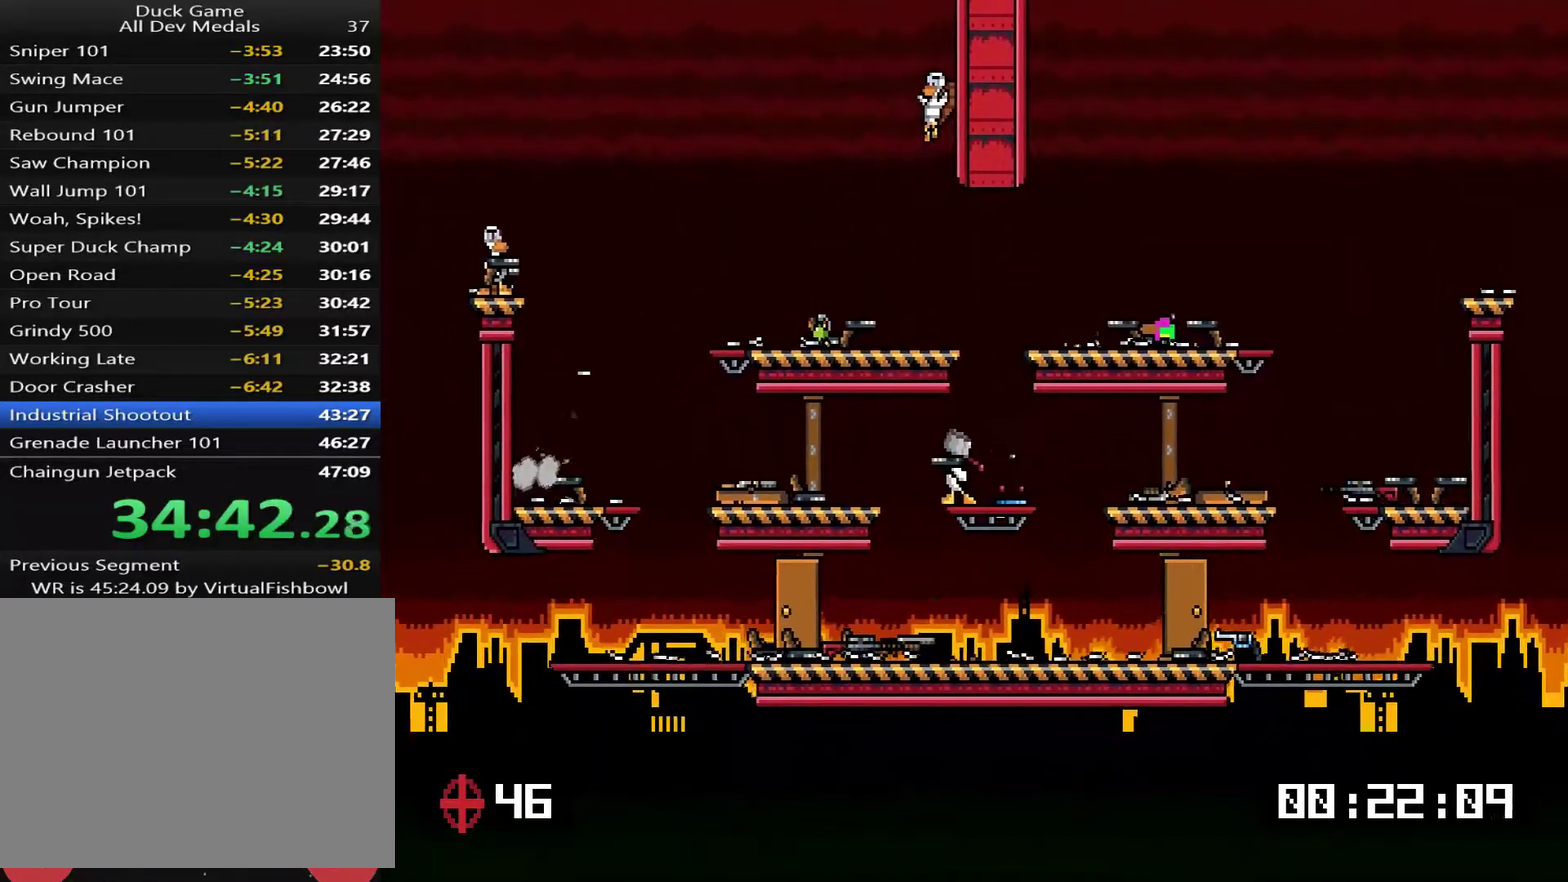
{"buttons": ["CROSS", "DPAD_LEFT"], "right_stick": "center", "events": [[150, "CROSS", "down"], [150, "DPAD_RIGHT", "up"], [200, "DPAD_LEFT", "down"]]}
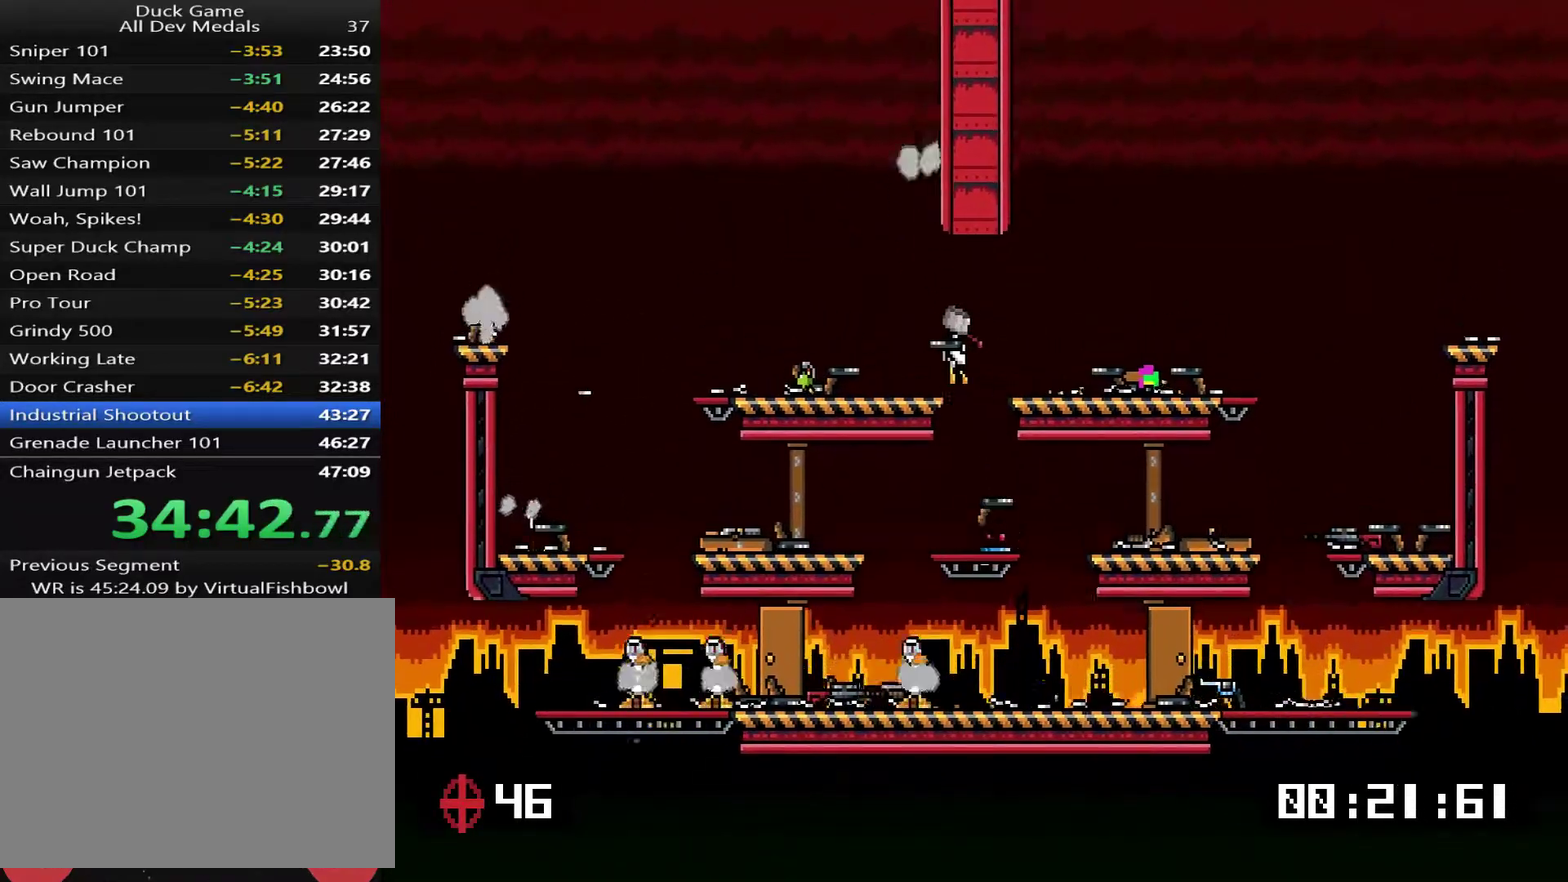
{"buttons": [], "right_stick": "center", "events": [[50, "DPAD_LEFT", "up"], [50, "SQUARE", "down"], [83, "CROSS", "up"], [134, "DPAD_RIGHT", "down"], [150, "SQUARE", "up"], [301, "DPAD_RIGHT", "up"], [401, "DPAD_LEFT", "down"], [484, "DPAD_LEFT", "up"]]}
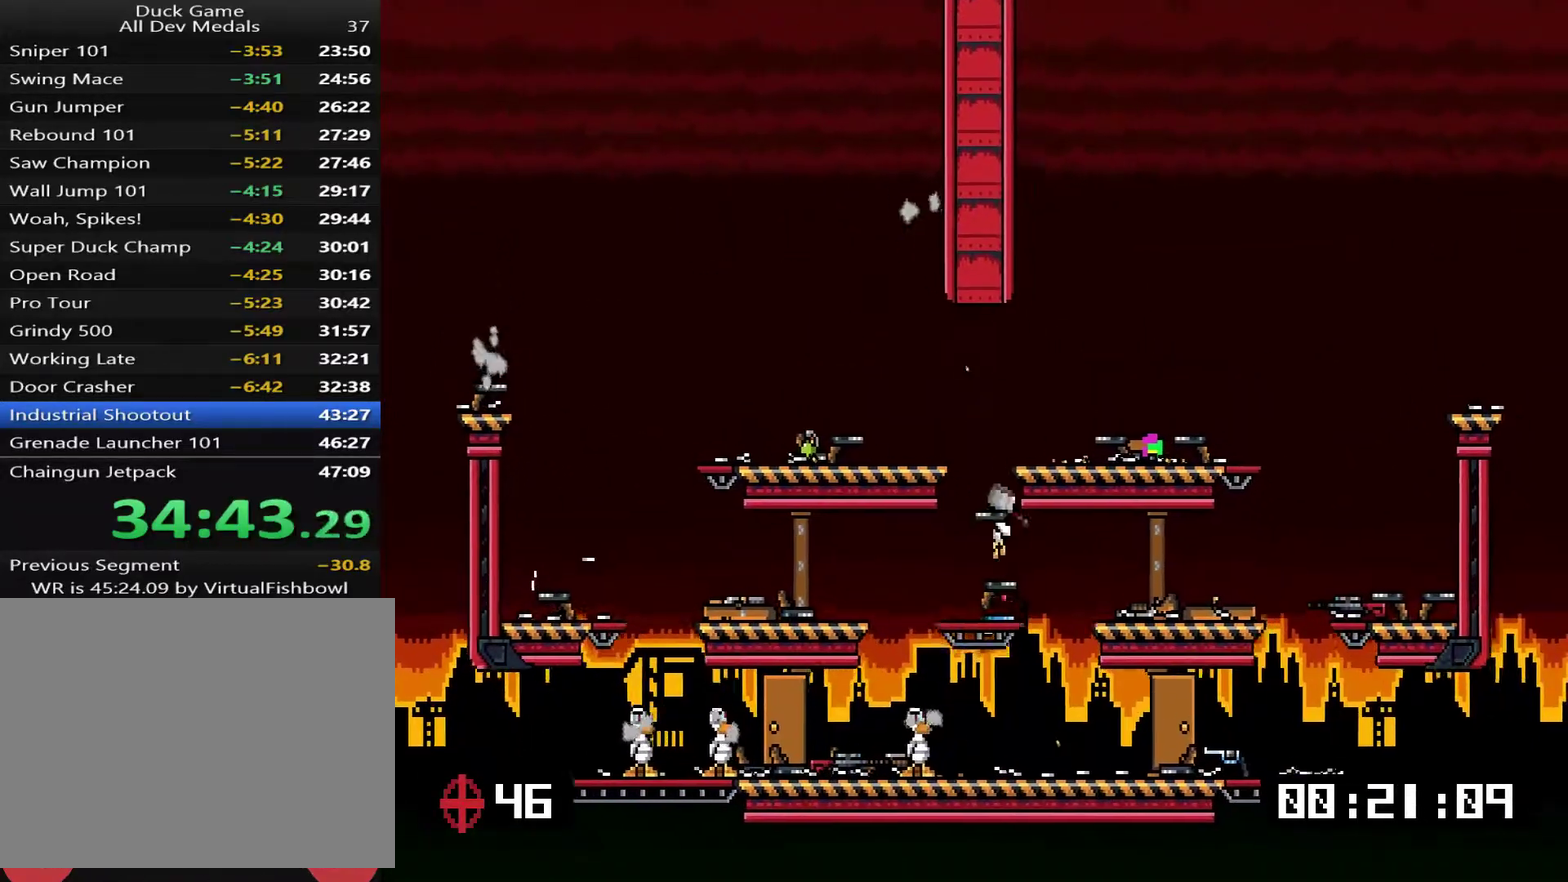
{"buttons": ["DPAD_LEFT"], "right_stick": "center", "events": [[17, "DPAD_RIGHT", "down"], [417, "DPAD_RIGHT", "up"], [451, "DPAD_LEFT", "down"]]}
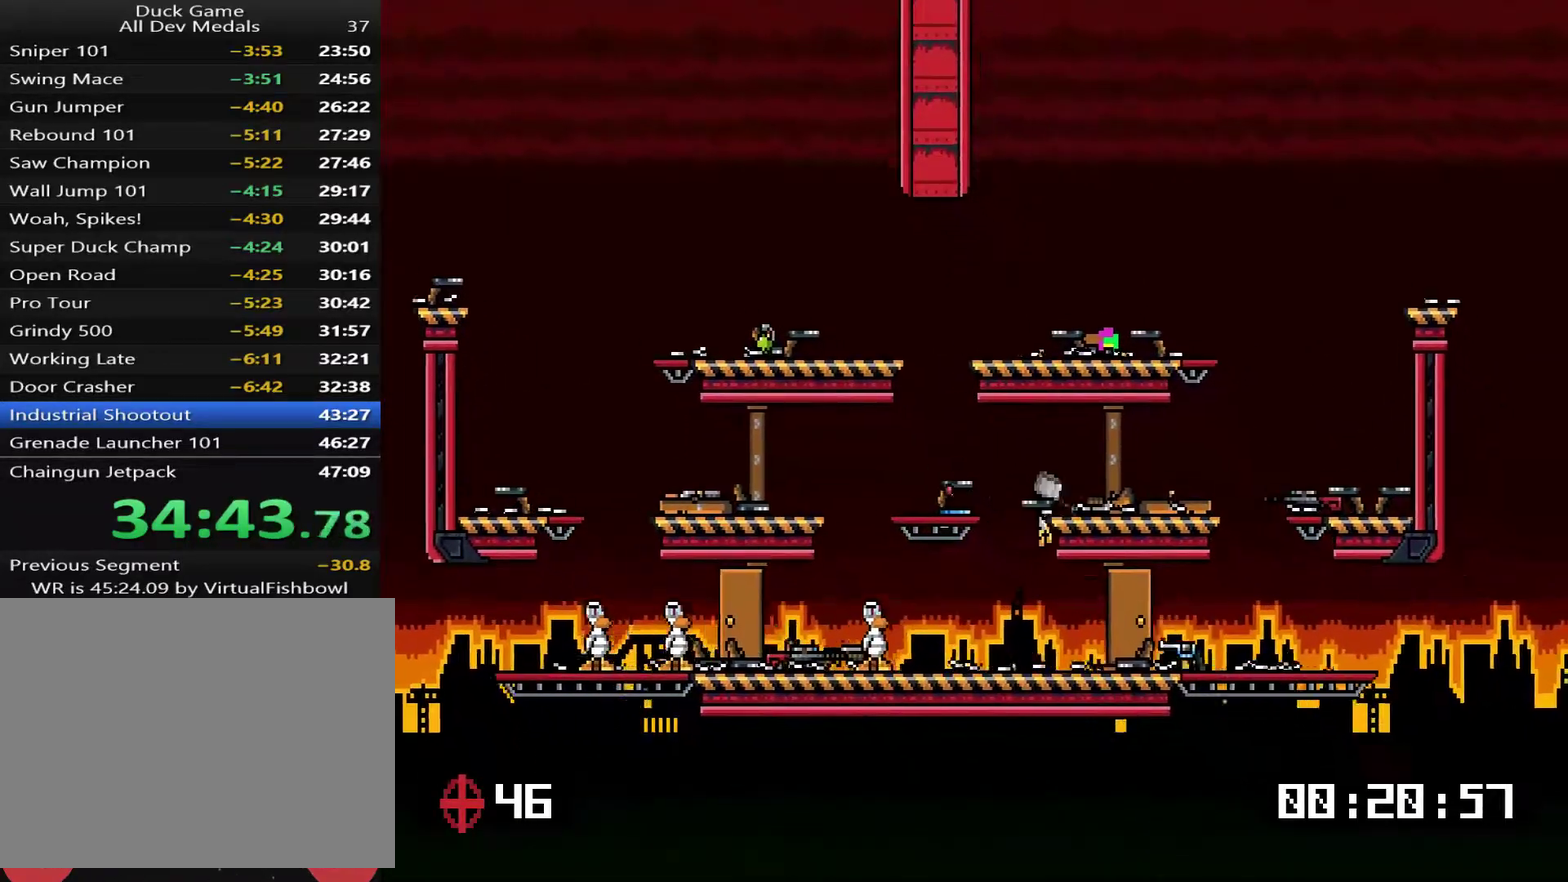
{"buttons": ["DPAD_LEFT"], "right_stick": "center", "events": [[83, "DPAD_DOWN", "down"], [217, "SQUARE", "down"], [334, "SQUARE", "up"], [367, "DPAD_DOWN", "up"]]}
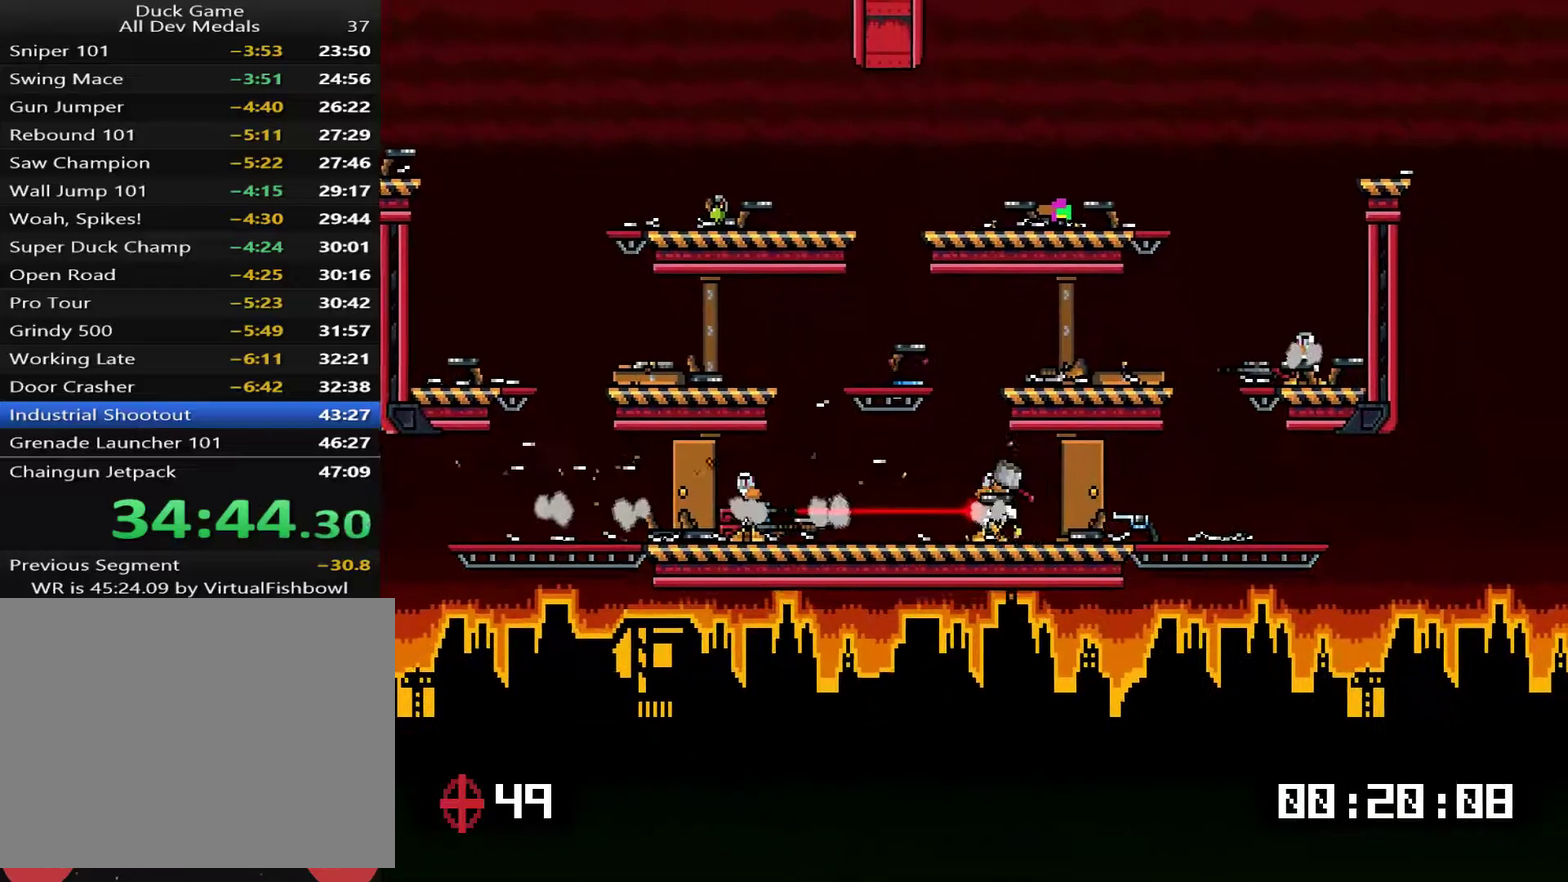
{"buttons": ["DPAD_LEFT"], "right_stick": "center", "events": [[233, "DPAD_LEFT", "up"], [267, "DPAD_DOWN", "down"], [267, "DPAD_RIGHT", "down"], [333, "SQUARE", "down"], [400, "DPAD_RIGHT", "up"], [434, "DPAD_DOWN", "up"], [434, "DPAD_LEFT", "down"], [434, "SQUARE", "up"]]}
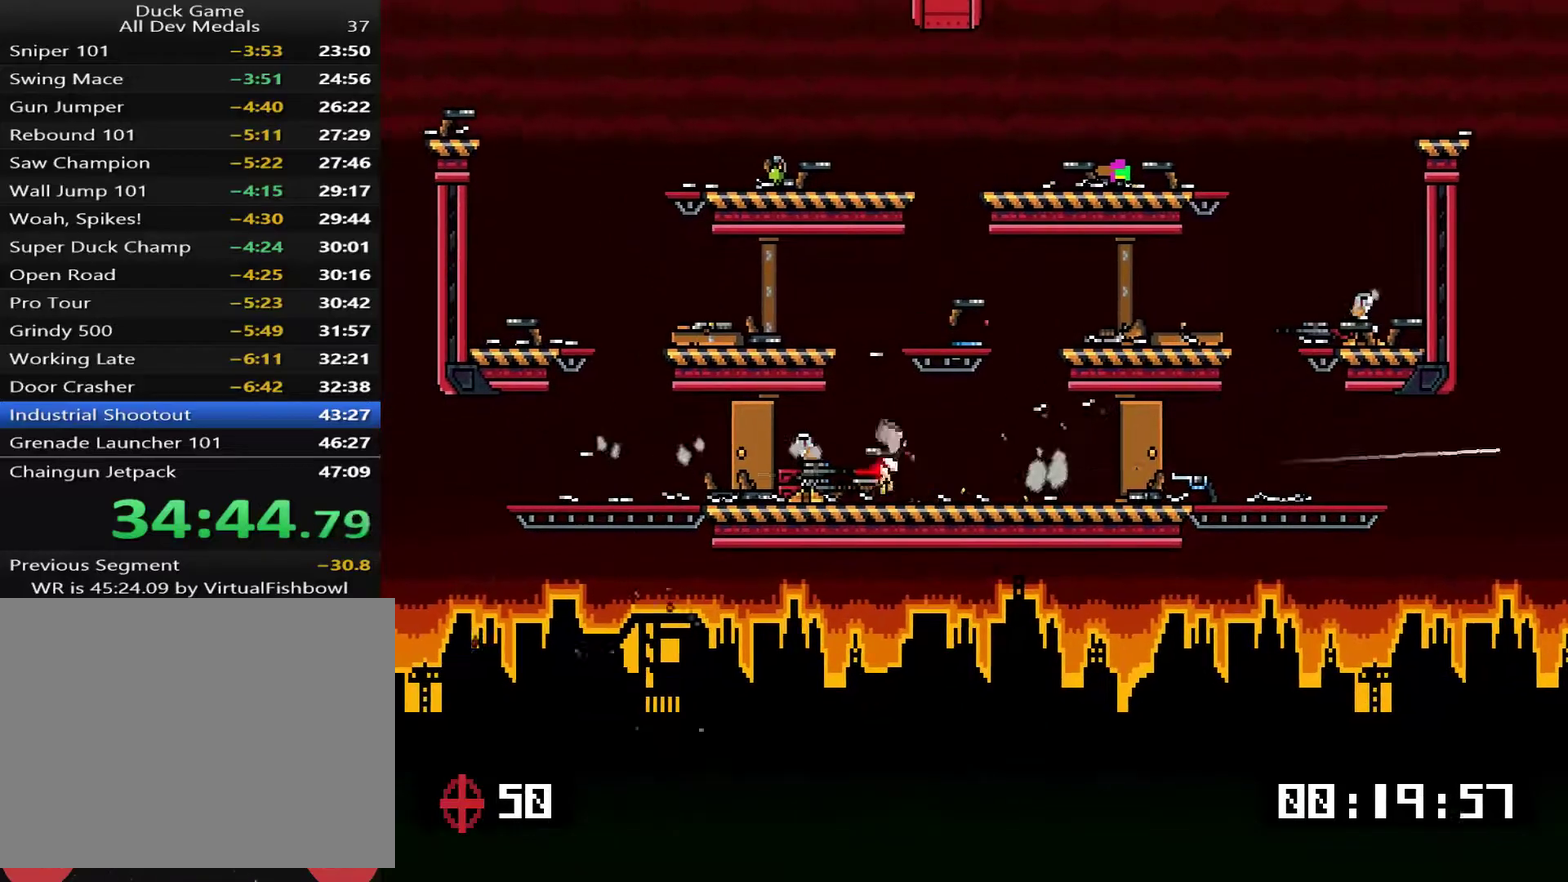
{"buttons": [], "right_stick": "center", "events": [[34, "DPAD_DOWN", "down"], [34, "SQUARE", "down"], [101, "SQUARE", "up"], [301, "SQUARE", "down"], [368, "SQUARE", "up"], [401, "DPAD_LEFT", "up"], [468, "DPAD_DOWN", "up"]]}
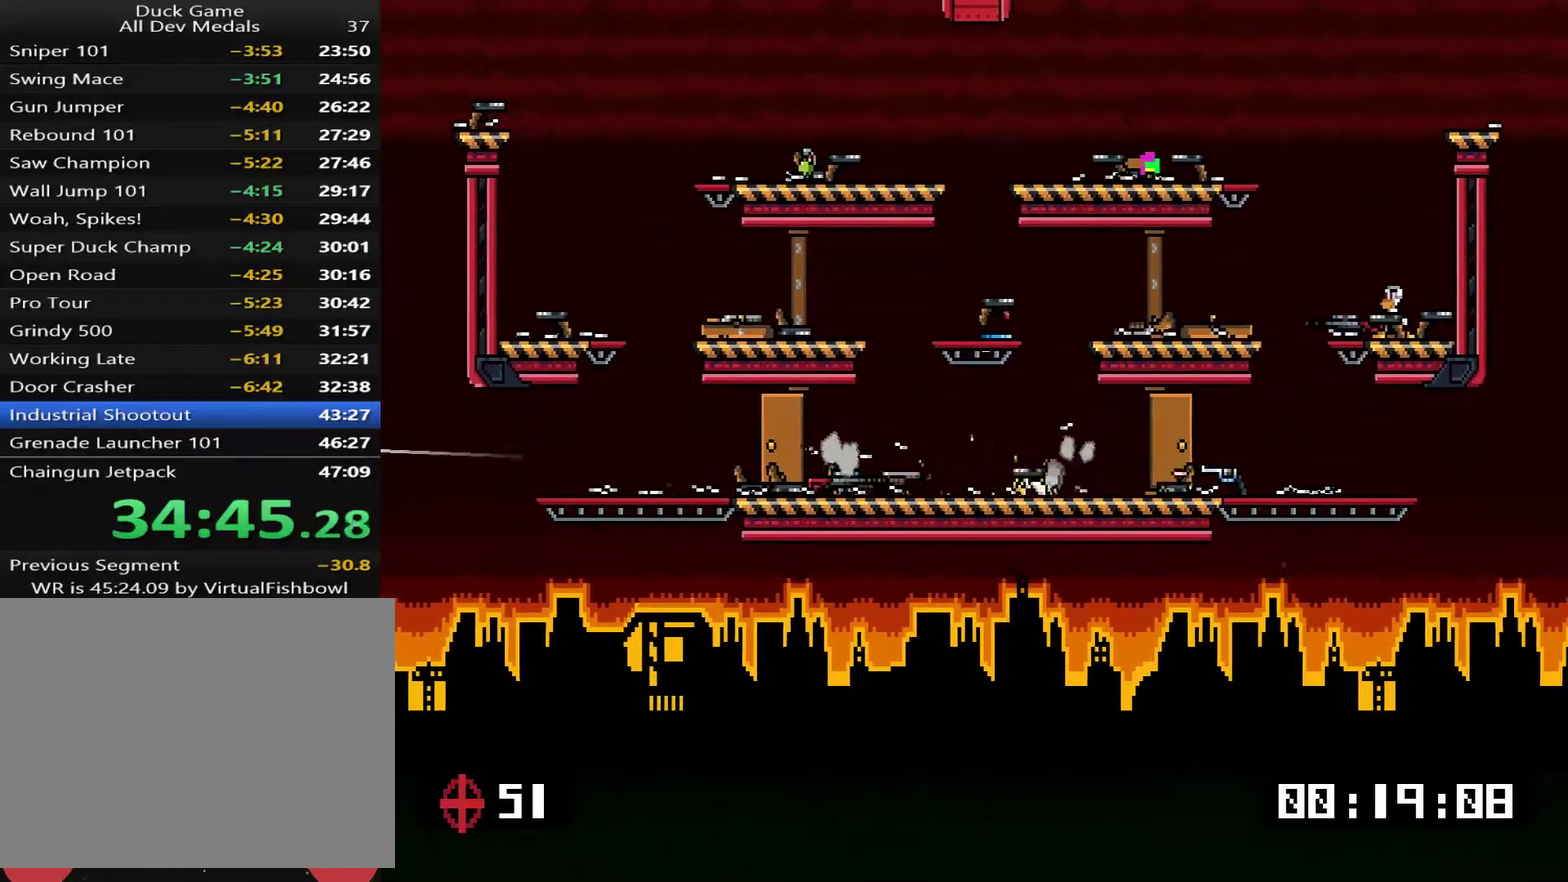
{"buttons": ["CROSS", "DPAD_RIGHT"], "right_stick": "center", "events": [[100, "DPAD_LEFT", "down"], [284, "CROSS", "down"], [317, "DPAD_LEFT", "up"], [351, "DPAD_RIGHT", "down"]]}